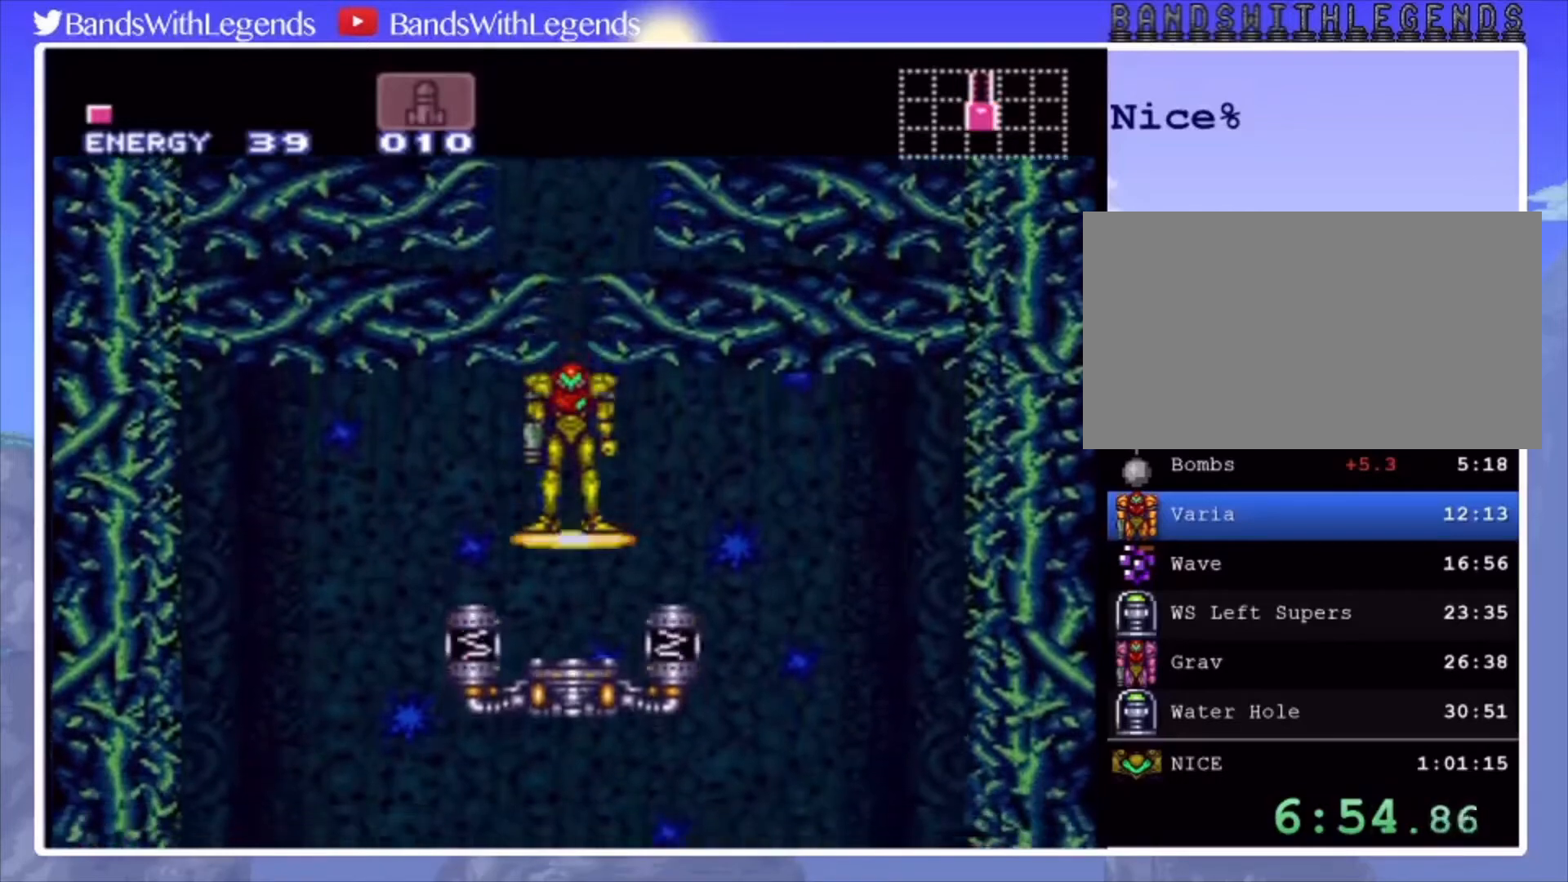
Gameplay with a controller (PlayStation layout); each line is a JSON object with the inputs held at the frame after it. "events" lists button and stick changes between this image and that frame as [ms after this image, input, new state], when the widget could be followed in between. Not read: L3 R3.
{"buttons": ["DPAD_RIGHT"], "events": [[233, "DPAD_RIGHT", "down"], [267, "CROSS", "down"], [367, "CROSS", "up"]]}
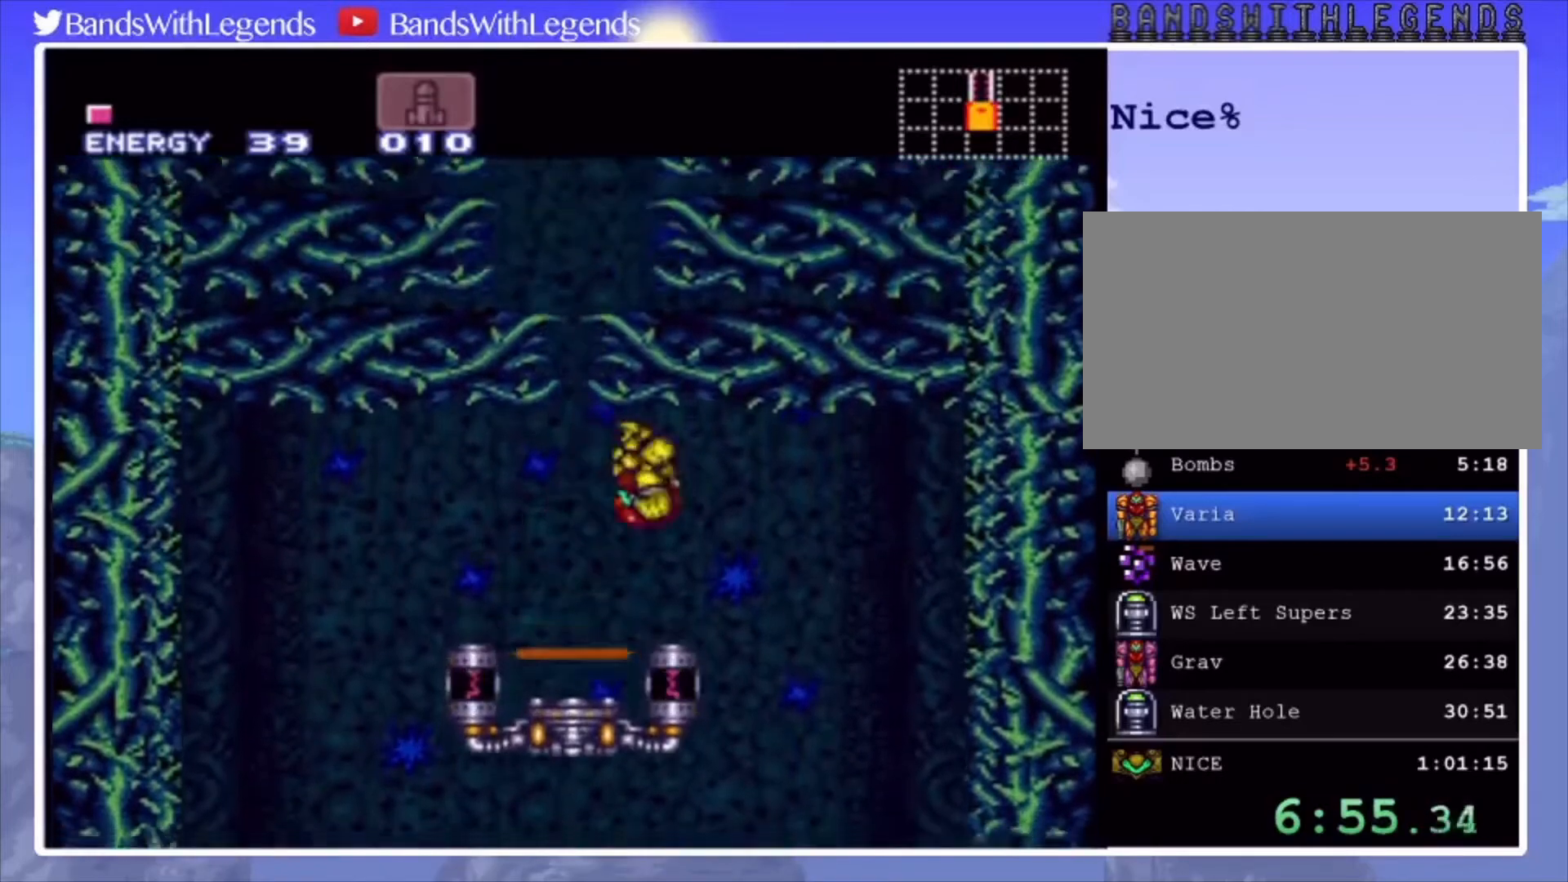
{"buttons": ["SQUARE", "DPAD_DOWN"], "events": [[167, "DPAD_RIGHT", "up"], [300, "DPAD_LEFT", "down"], [433, "DPAD_DOWN", "down"], [433, "DPAD_LEFT", "up"], [467, "SQUARE", "down"]]}
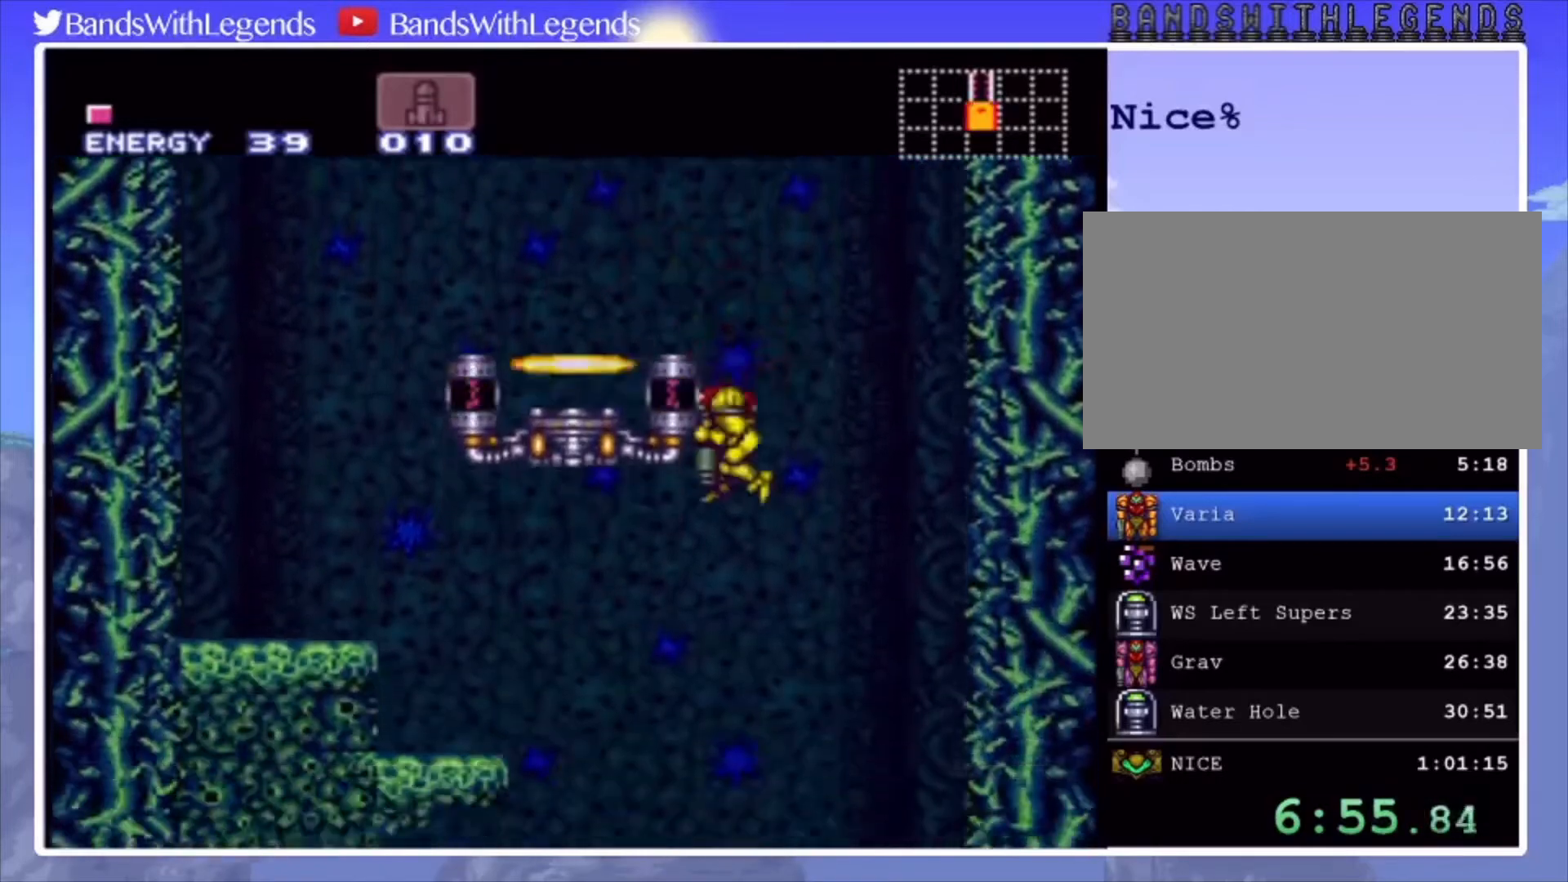
{"buttons": [], "events": [[67, "SQUARE", "up"], [200, "SQUARE", "down"], [267, "DPAD_LEFT", "down"], [300, "DPAD_DOWN", "up"], [300, "SQUARE", "up"], [400, "TRIANGLE", "down"], [433, "TRIANGLE", "up"], [467, "DPAD_LEFT", "up"]]}
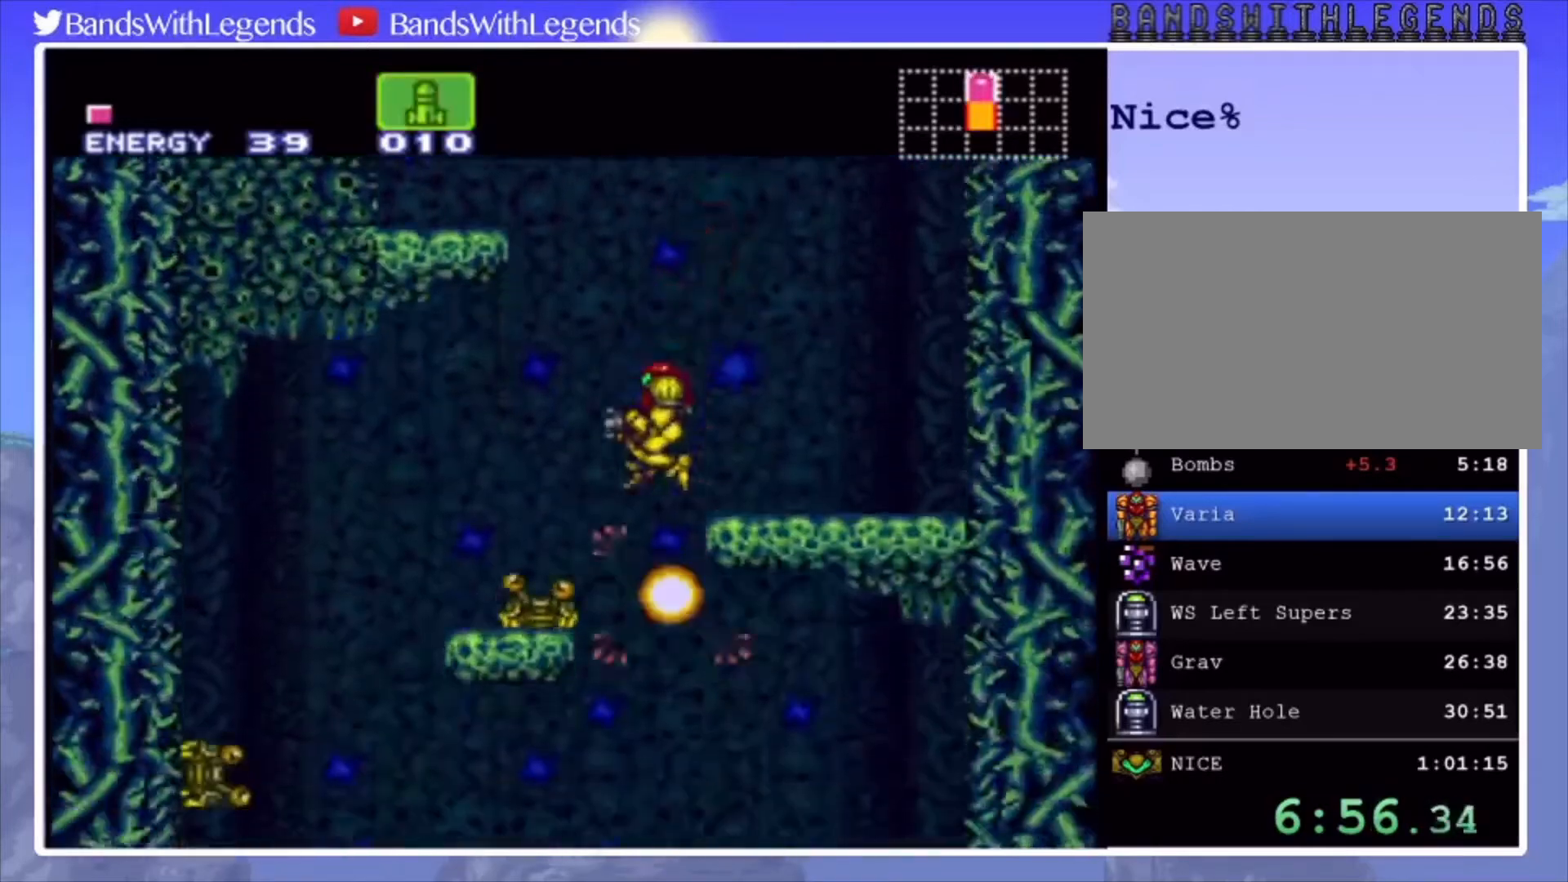
{"buttons": ["DPAD_LEFT"], "events": [[33, "DPAD_RIGHT", "down"], [467, "DPAD_RIGHT", "up"], [500, "DPAD_LEFT", "down"]]}
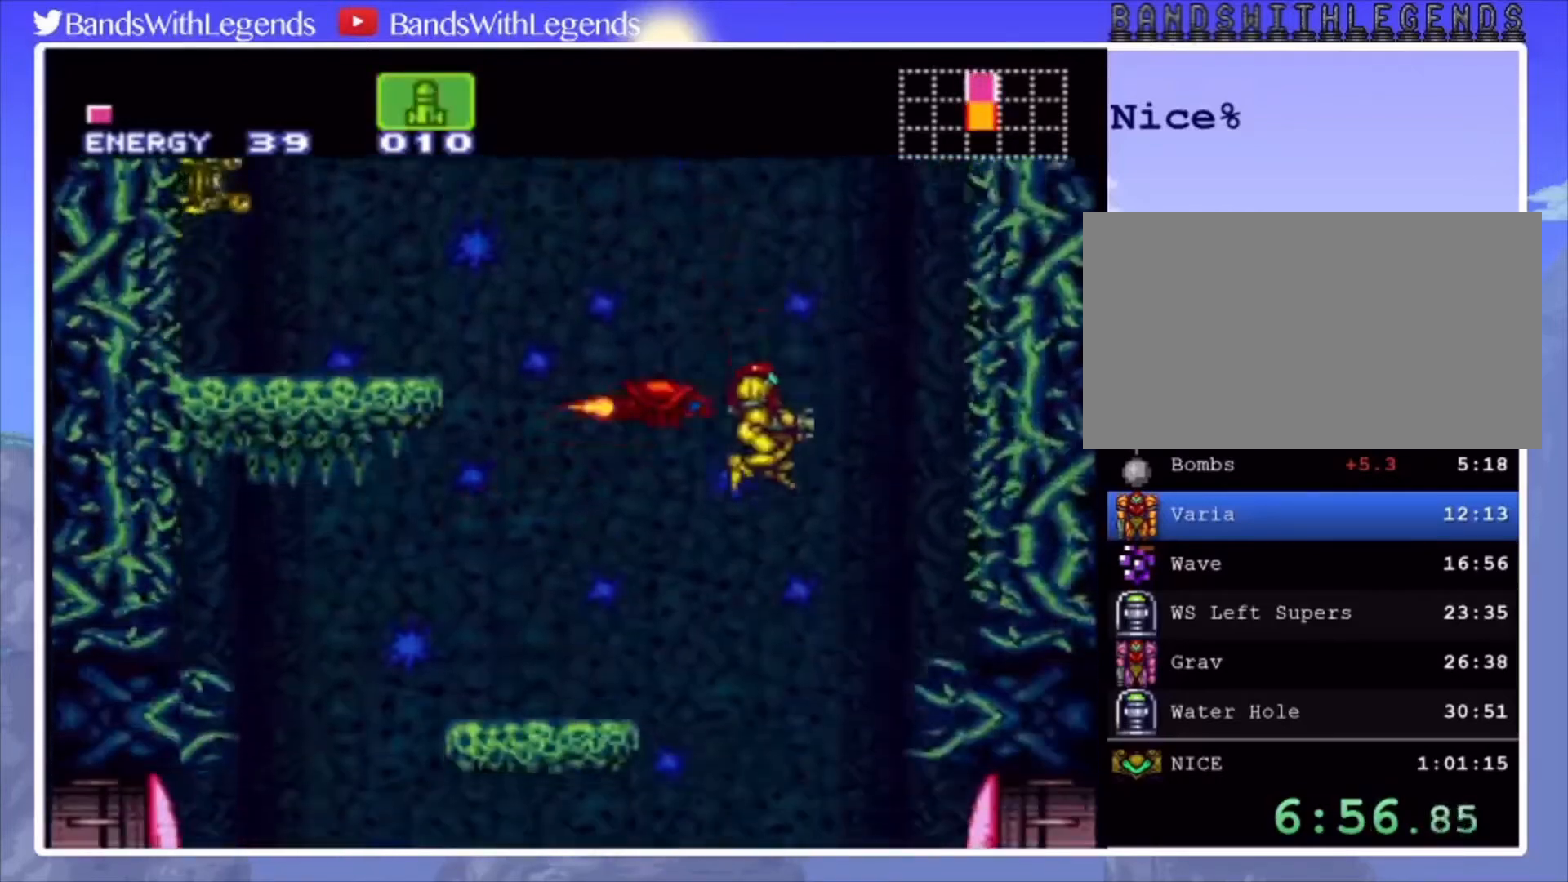
{"buttons": ["SQUARE"], "events": [[233, "DPAD_LEFT", "up"], [300, "DPAD_RIGHT", "down"], [400, "DPAD_RIGHT", "up"], [500, "SQUARE", "down"]]}
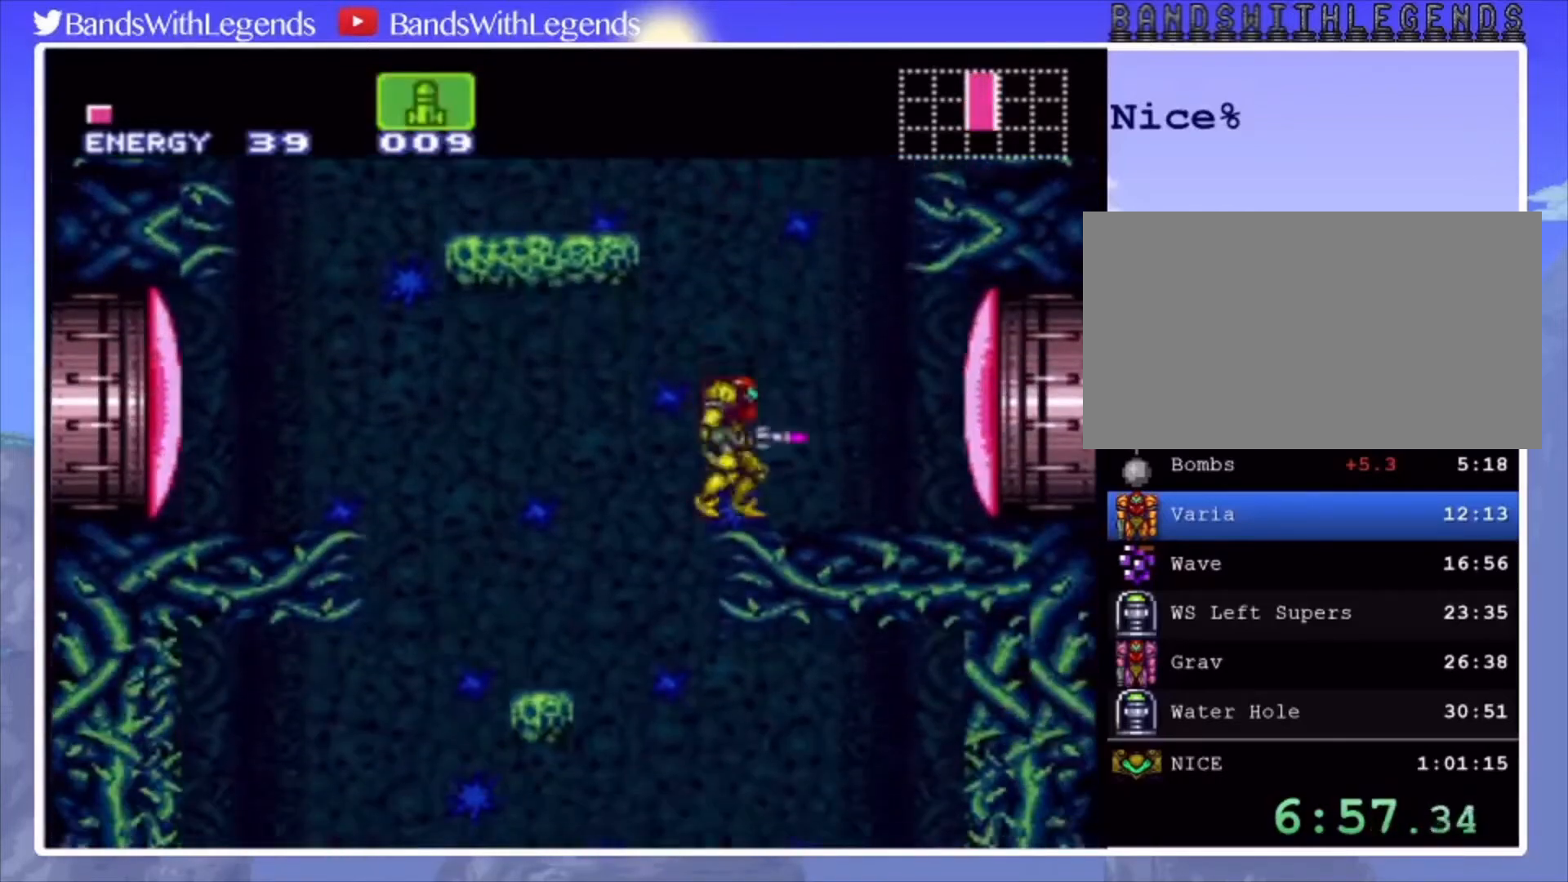
{"buttons": ["SQUARE"], "events": [[67, "SQUARE", "up"], [200, "SQUARE", "down"], [267, "SQUARE", "up"], [367, "SQUARE", "down"], [400, "SQUARE", "up"], [500, "SQUARE", "down"]]}
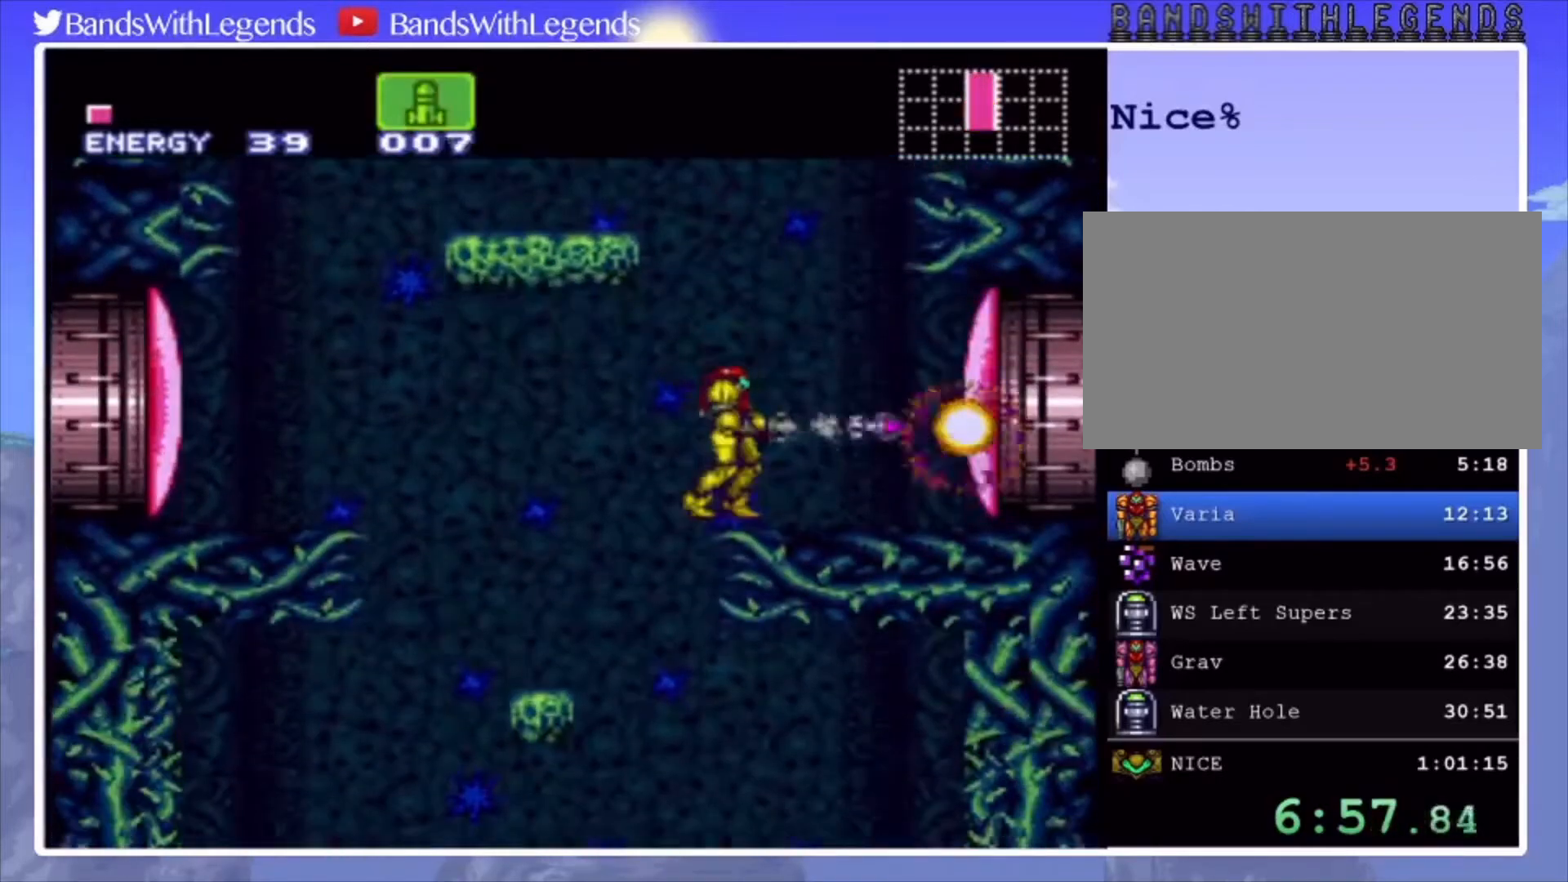
{"buttons": [], "events": [[67, "SQUARE", "up"], [167, "SQUARE", "down"], [233, "SQUARE", "up"]]}
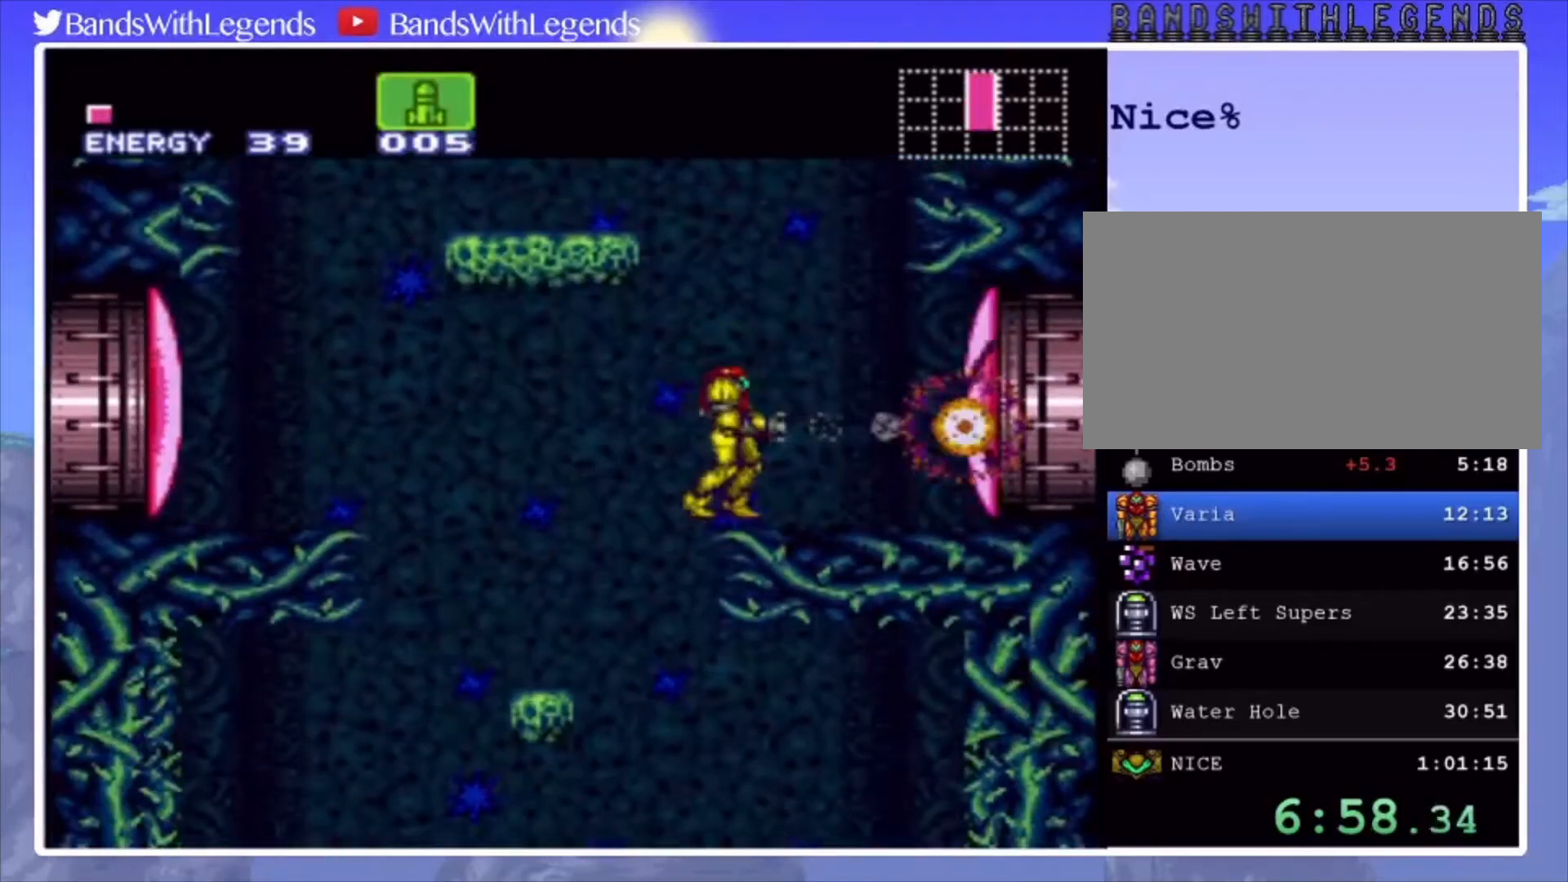
{"buttons": ["CROSS", "CIRCLE", "DPAD_RIGHT"], "events": [[67, "CIRCLE", "down"], [67, "DPAD_RIGHT", "down"], [433, "CROSS", "down"]]}
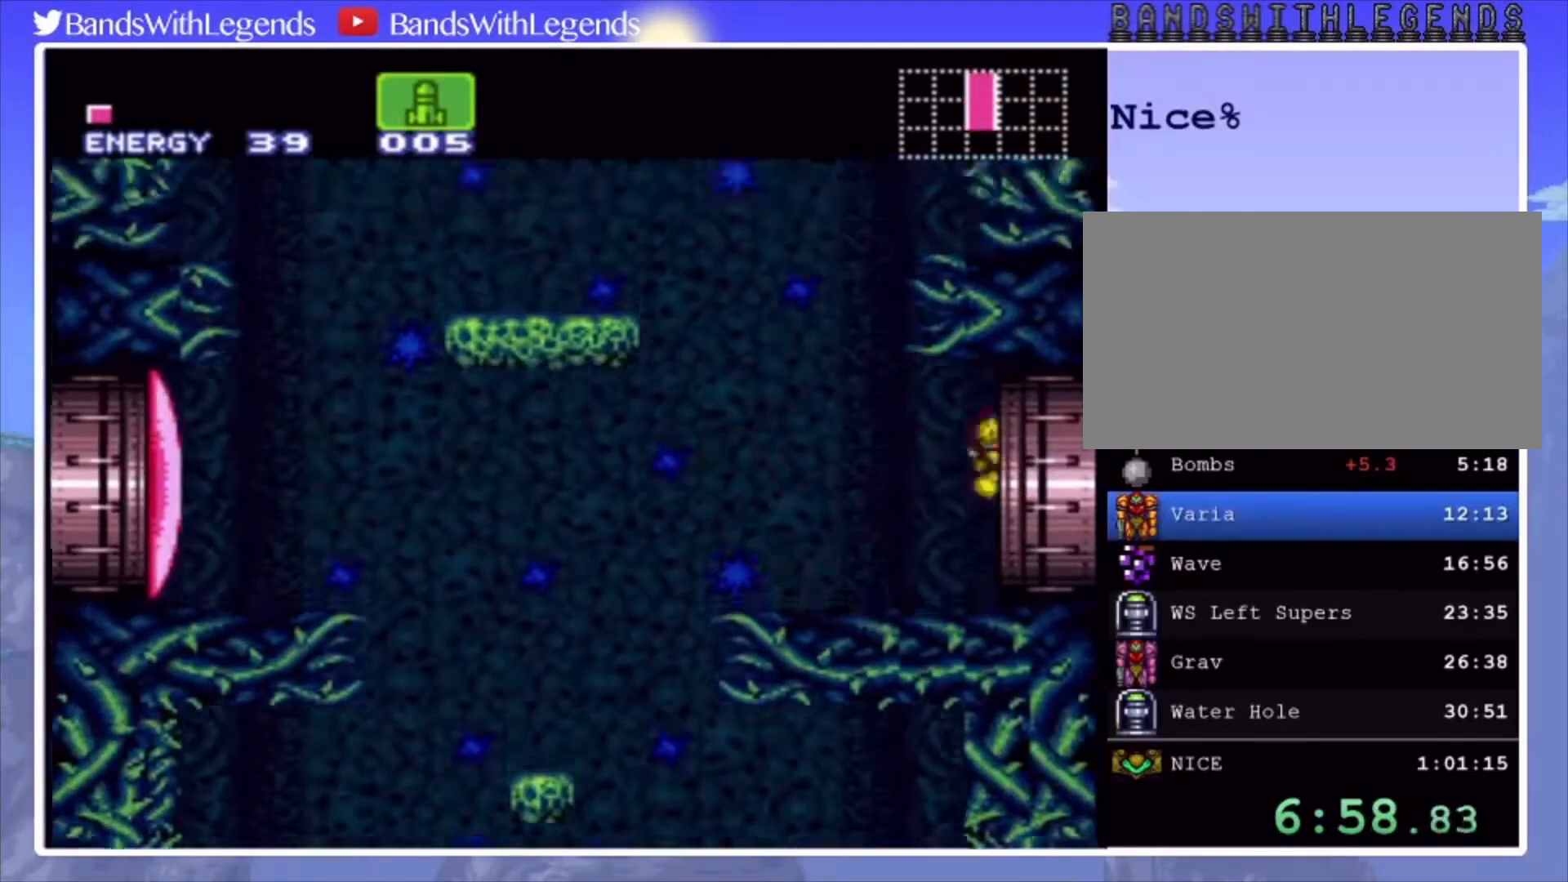
{"buttons": ["CROSS", "DPAD_RIGHT"], "events": [[333, "CIRCLE", "up"]]}
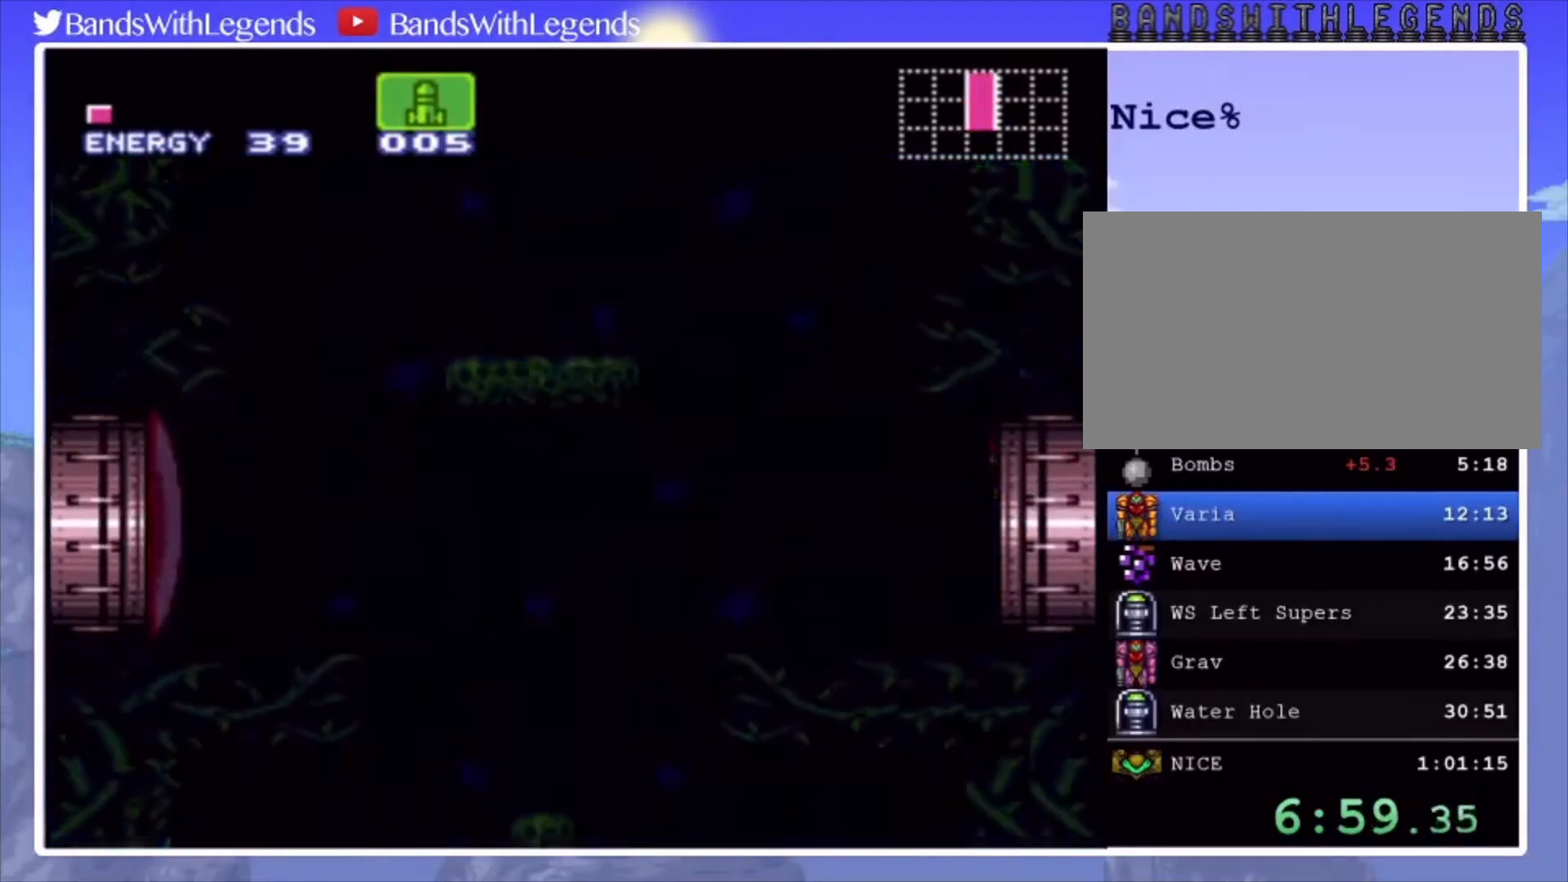
{"buttons": ["CROSS", "DPAD_RIGHT"], "events": []}
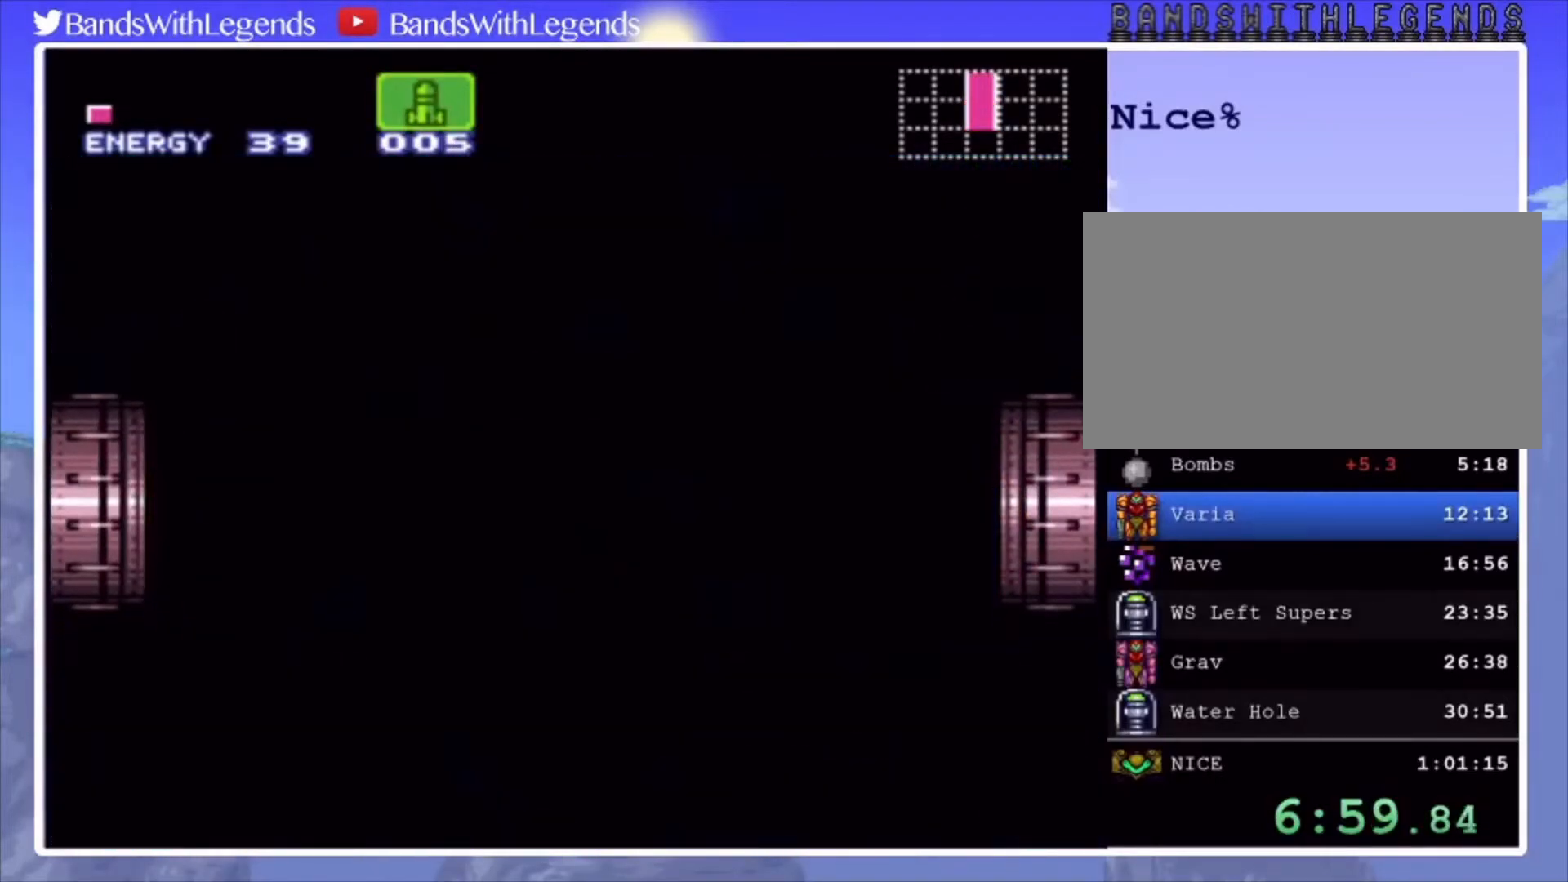
{"buttons": ["CROSS", "DPAD_RIGHT"], "events": []}
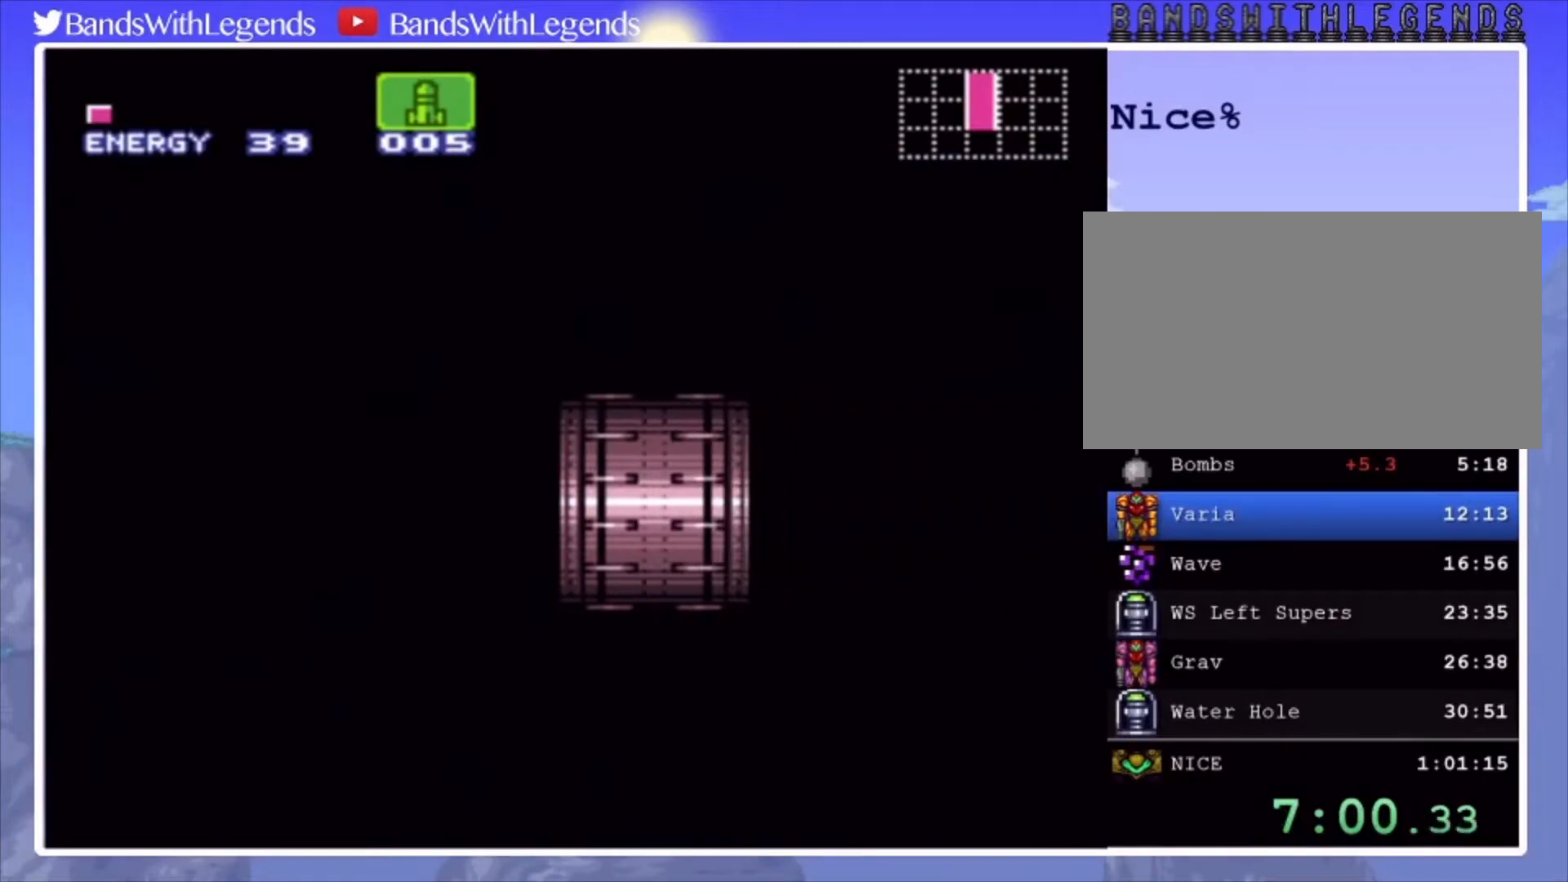
{"buttons": ["CROSS", "DPAD_RIGHT"], "events": []}
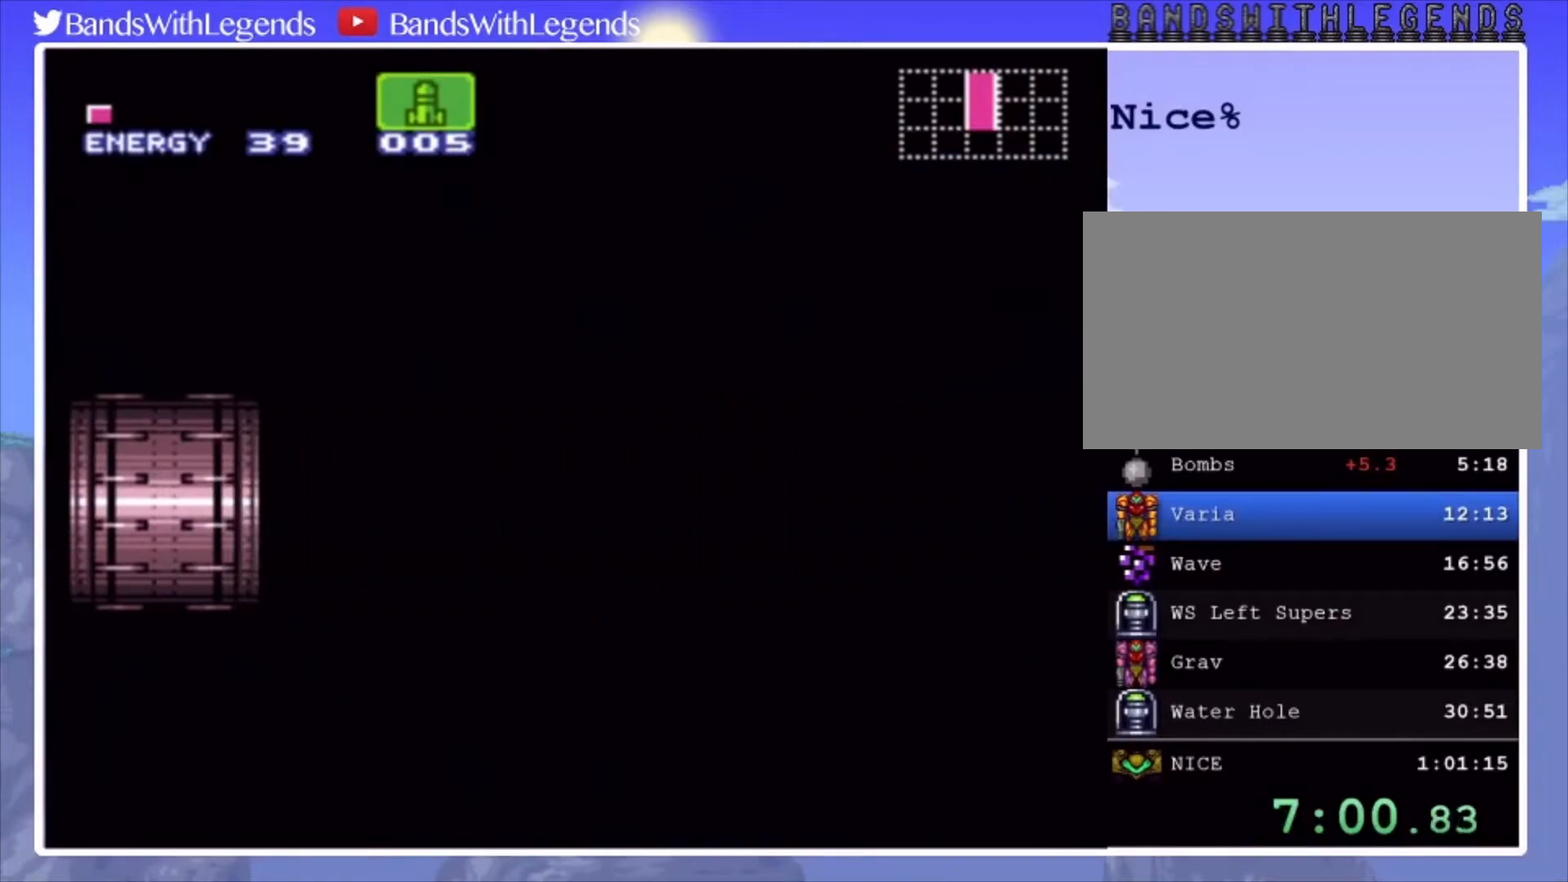
{"buttons": ["CROSS", "DPAD_RIGHT"], "events": []}
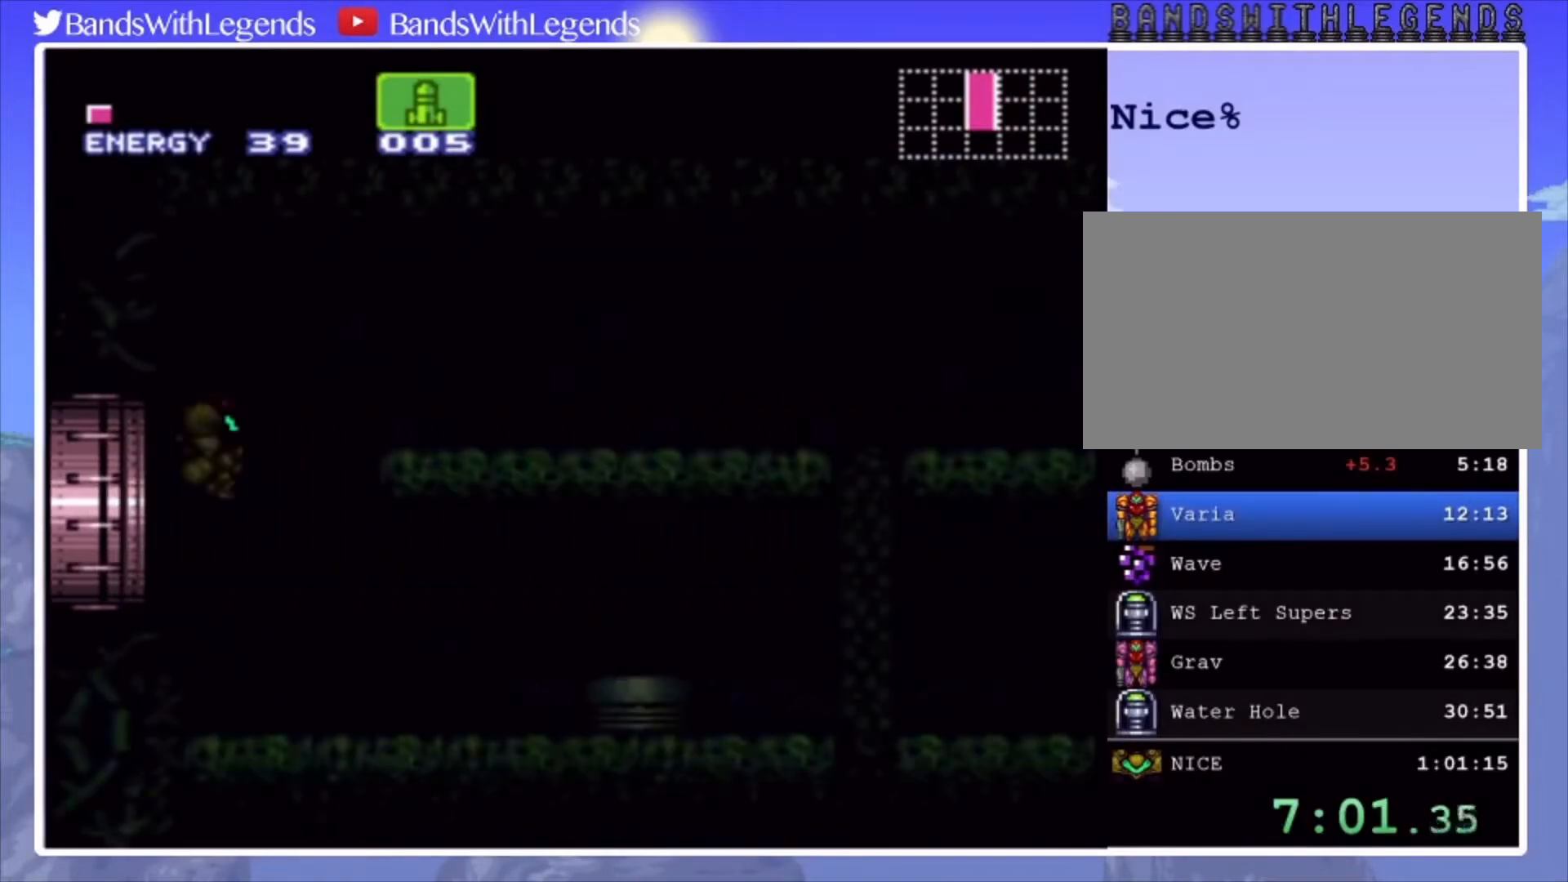
{"buttons": ["CROSS", "DPAD_RIGHT"], "events": []}
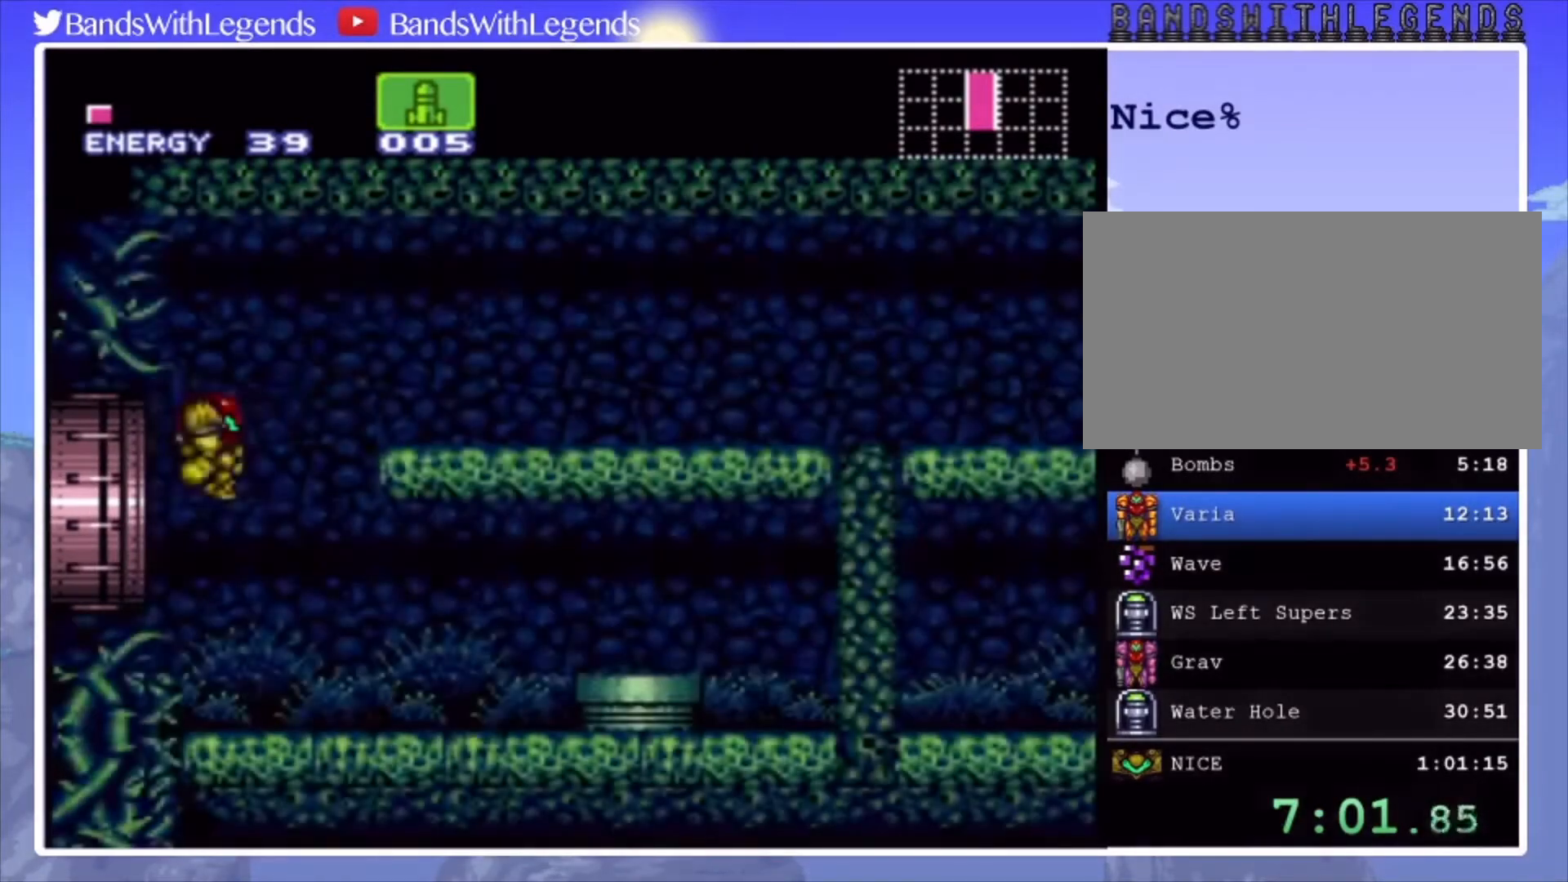
{"buttons": ["CROSS"], "events": [[267, "CROSS", "up"], [333, "CROSS", "down"], [333, "DPAD_RIGHT", "up"]]}
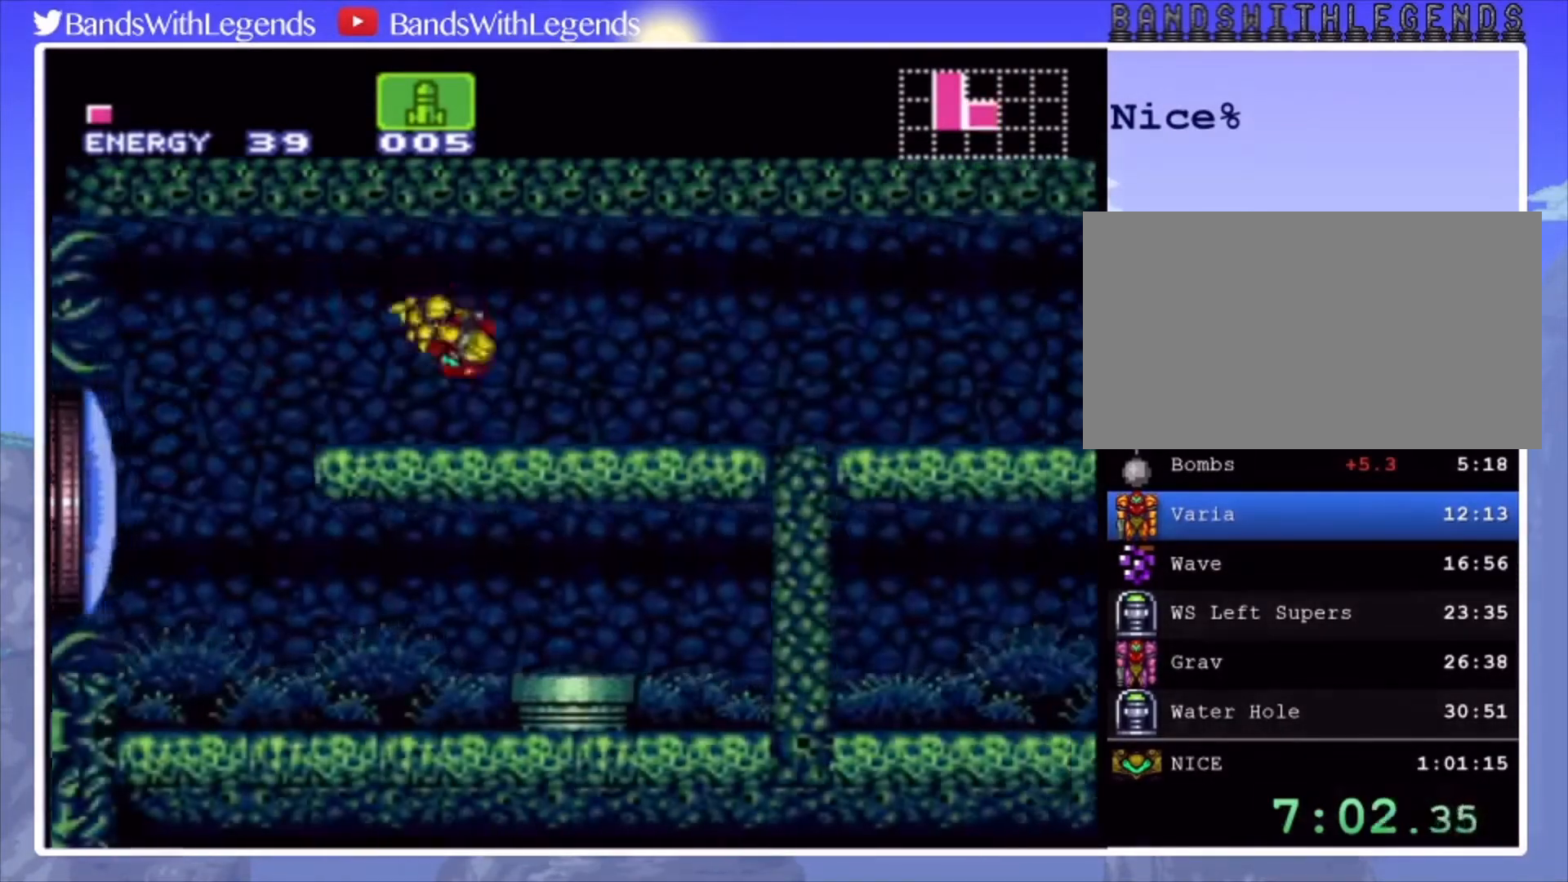
{"buttons": ["CROSS", "DPAD_RIGHT"], "events": [[33, "DPAD_DOWN", "down"], [167, "DPAD_RIGHT", "down"], [233, "DPAD_DOWN", "up"]]}
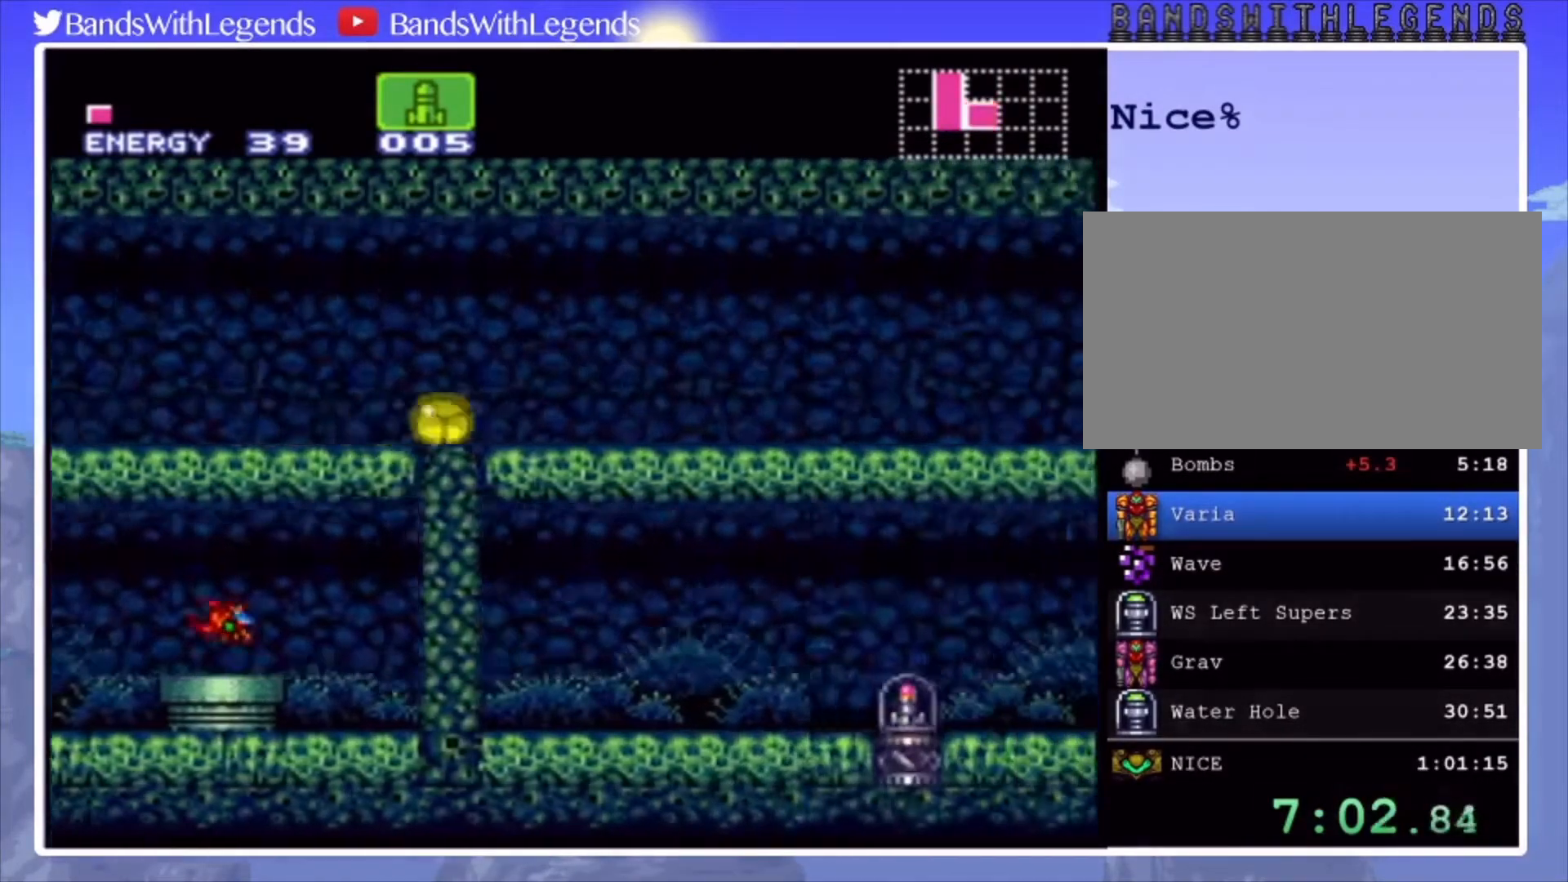
{"buttons": ["CROSS", "DPAD_RIGHT"], "events": []}
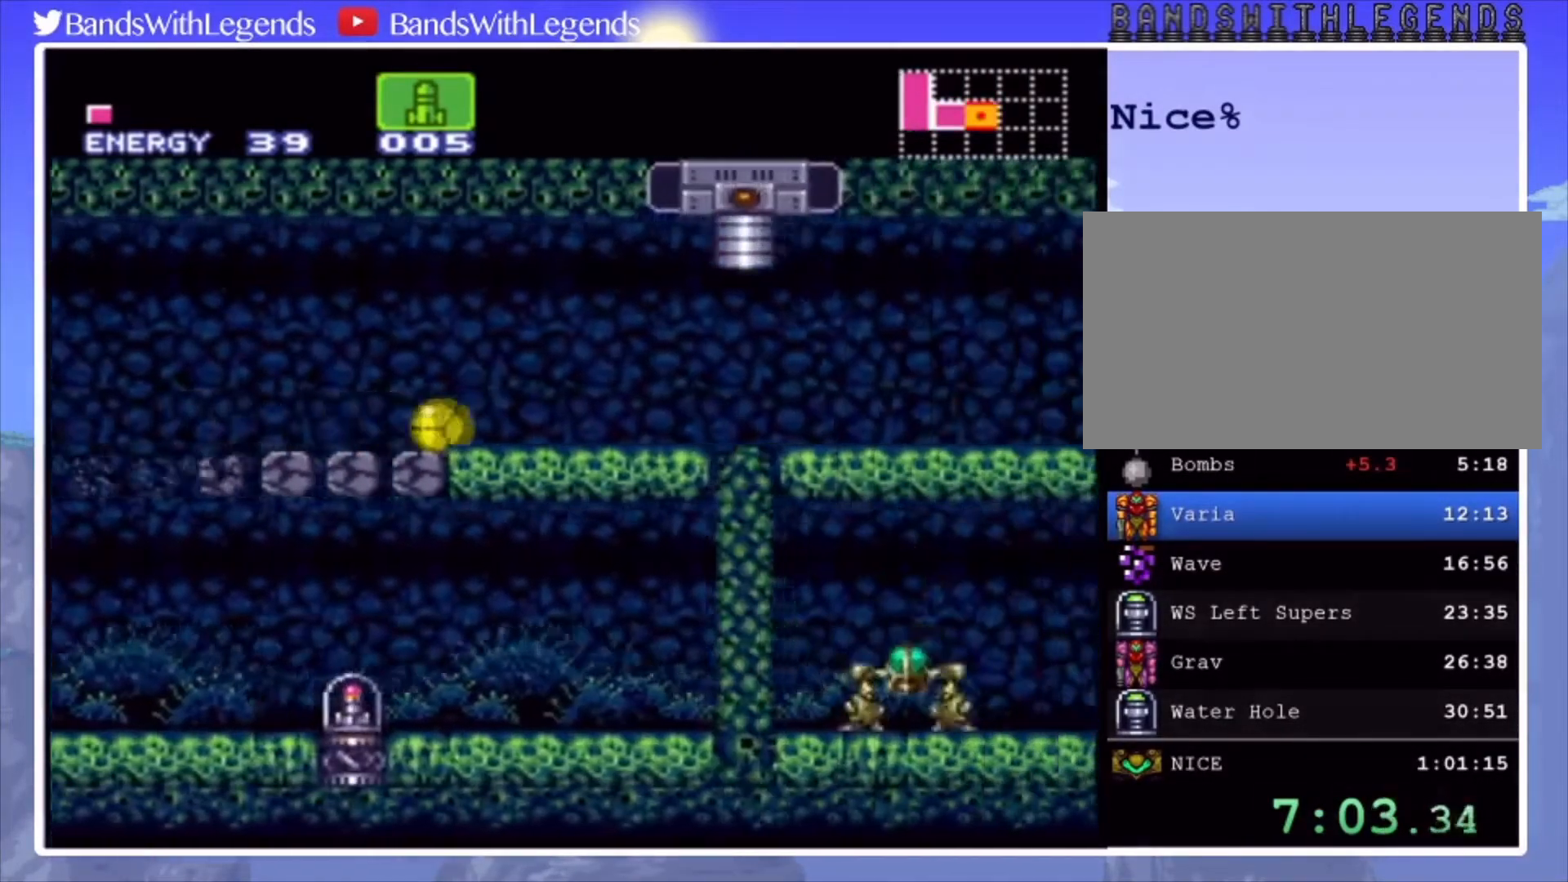
{"buttons": ["CROSS", "DPAD_RIGHT"], "events": []}
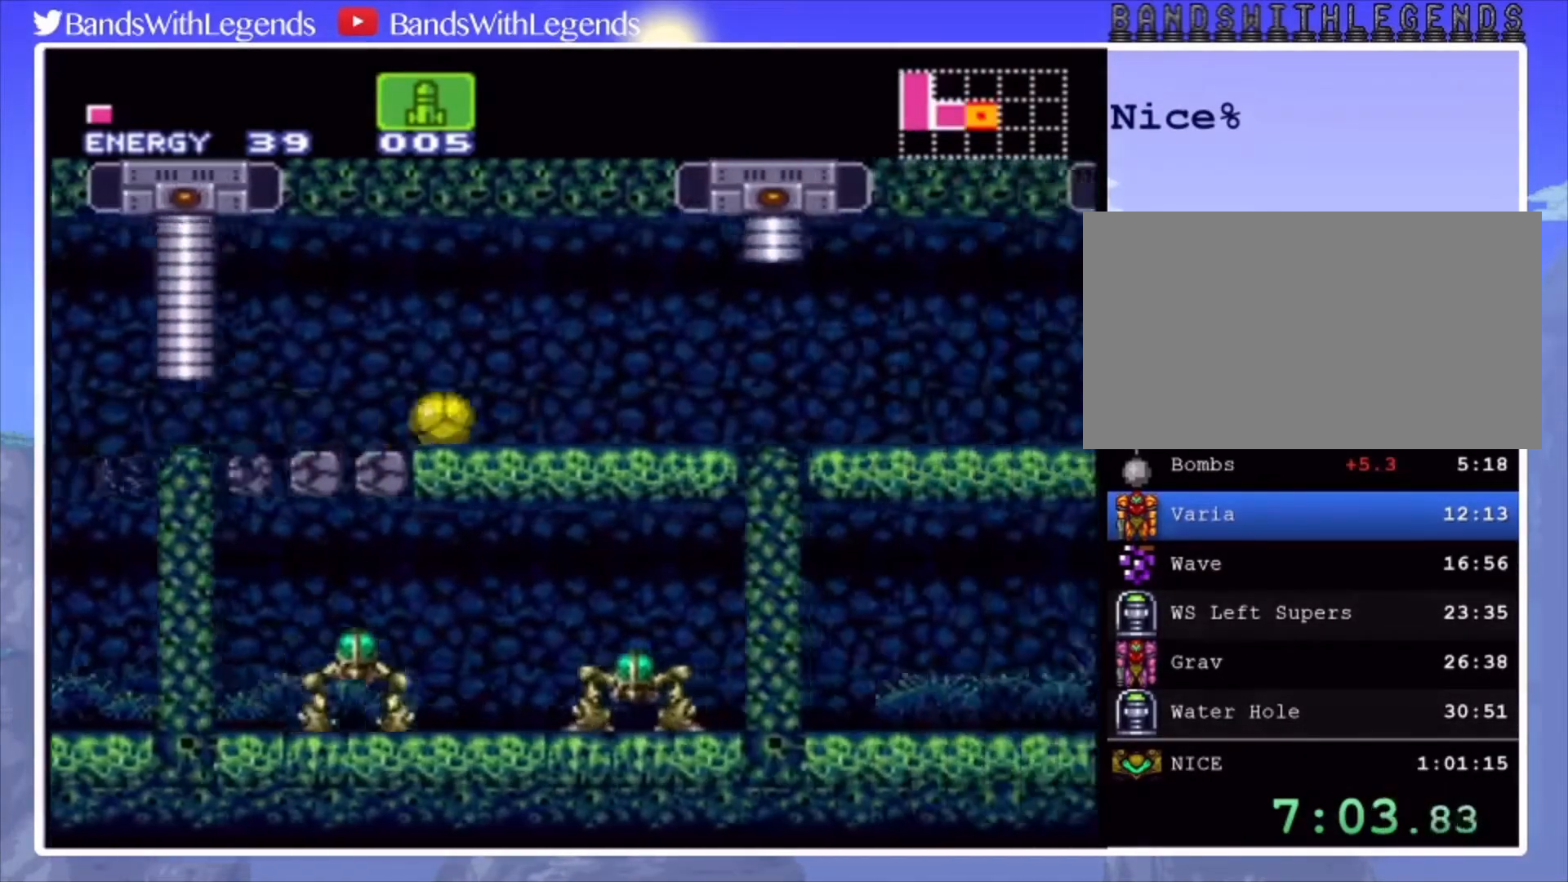
{"buttons": ["DPAD_RIGHT"], "events": [[67, "CROSS", "up"]]}
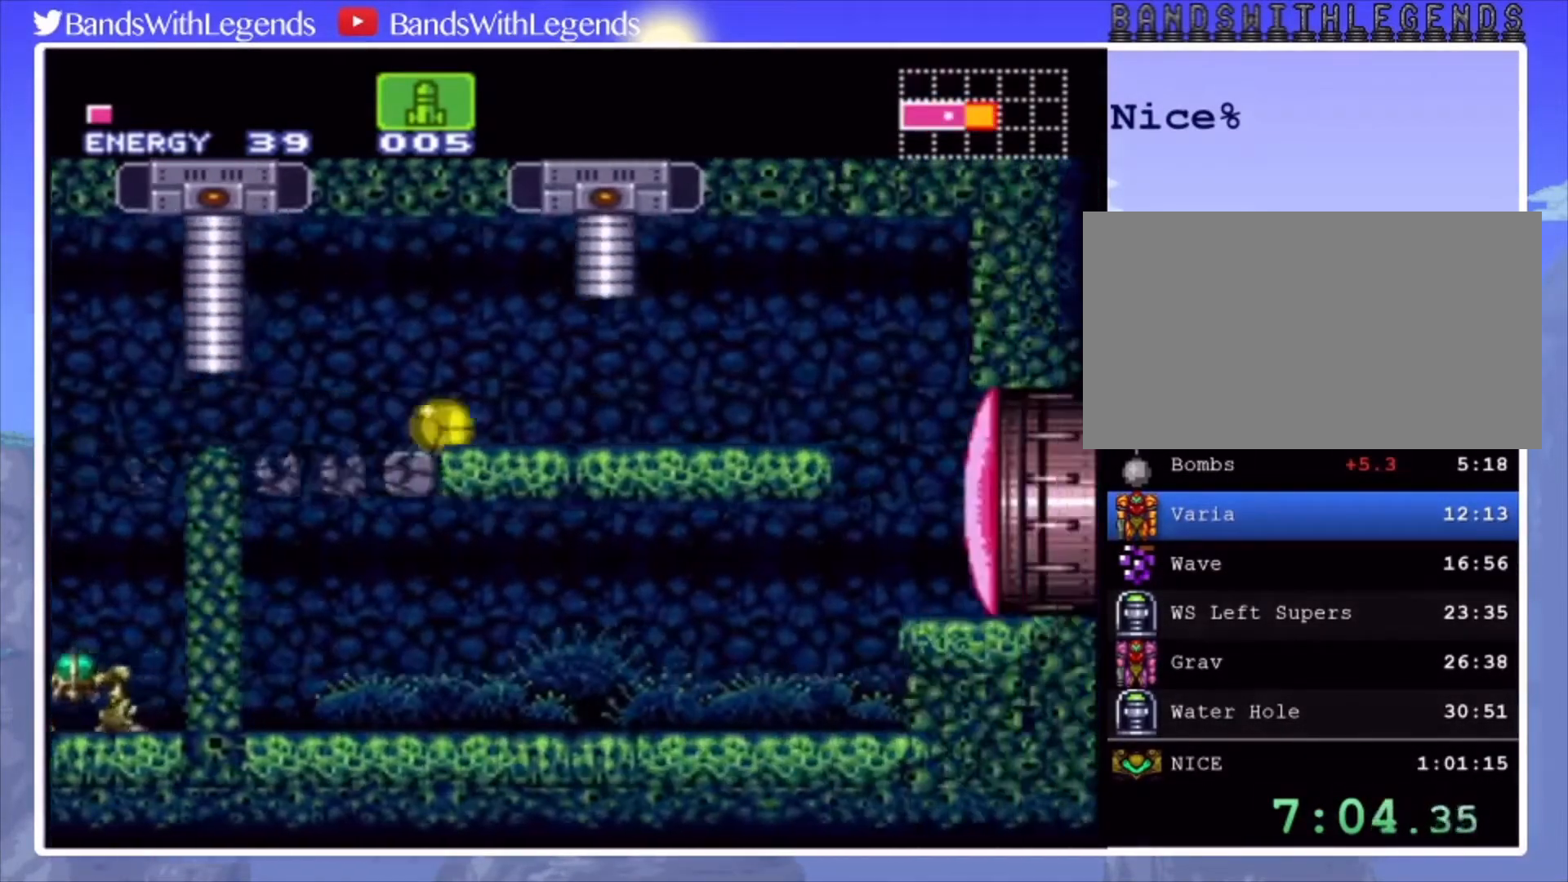
{"buttons": ["CROSS"], "events": [[400, "CROSS", "down"], [500, "DPAD_RIGHT", "up"]]}
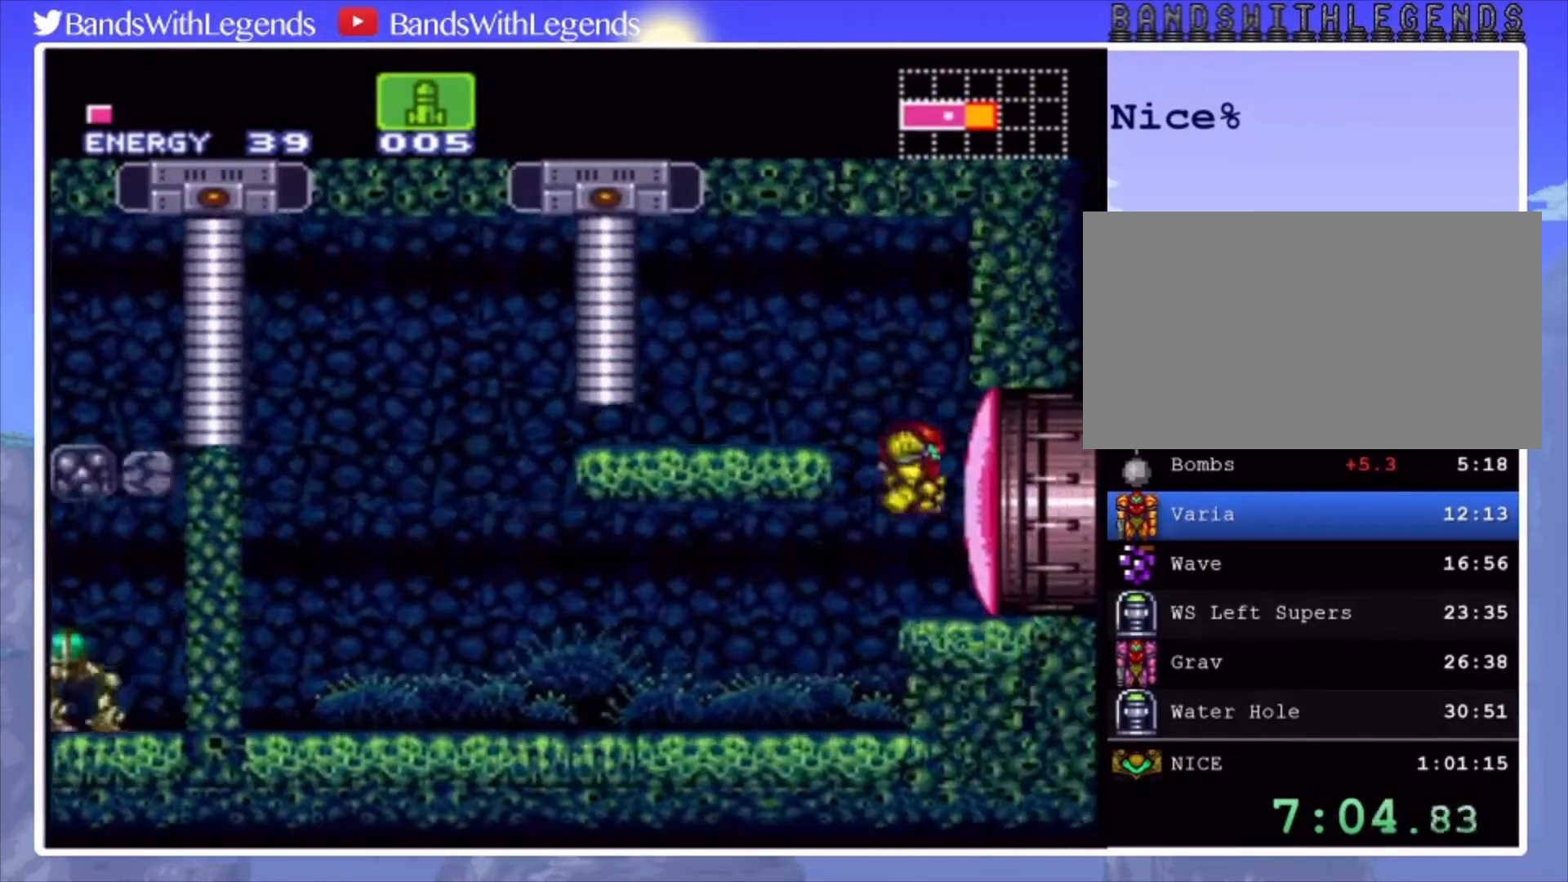
{"buttons": ["SQUARE"], "events": [[33, "CROSS", "up"], [133, "SQUARE", "down"], [233, "SQUARE", "up"], [333, "SQUARE", "down"], [400, "SQUARE", "up"], [500, "SQUARE", "down"]]}
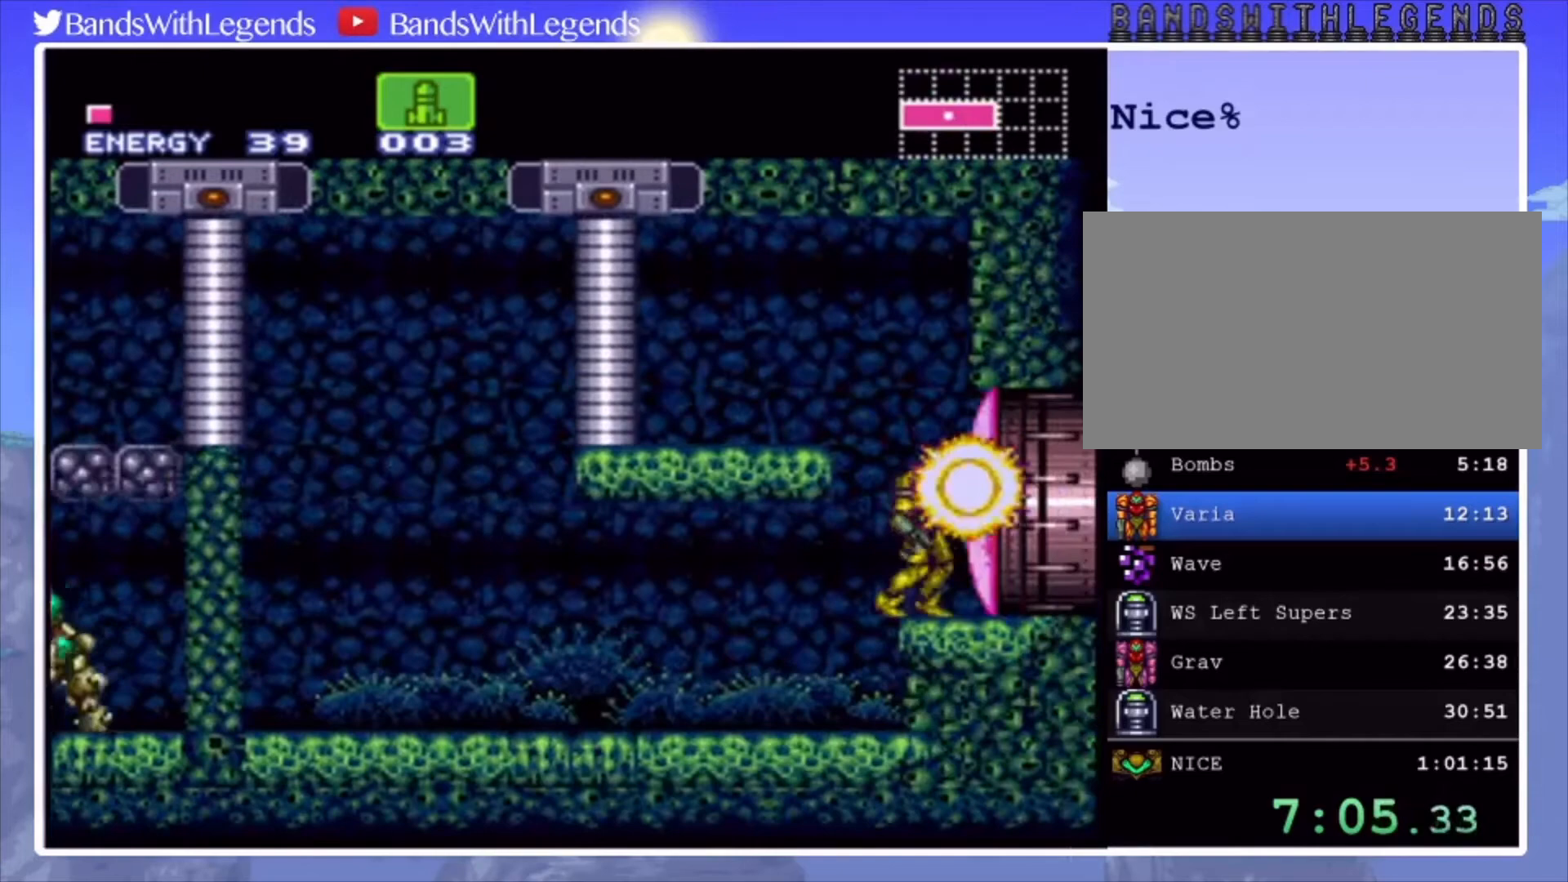
{"buttons": ["SQUARE"], "events": [[67, "SQUARE", "up"], [167, "SQUARE", "down"], [200, "SQUARE", "up"], [300, "SQUARE", "down"], [367, "SQUARE", "up"], [467, "SQUARE", "down"]]}
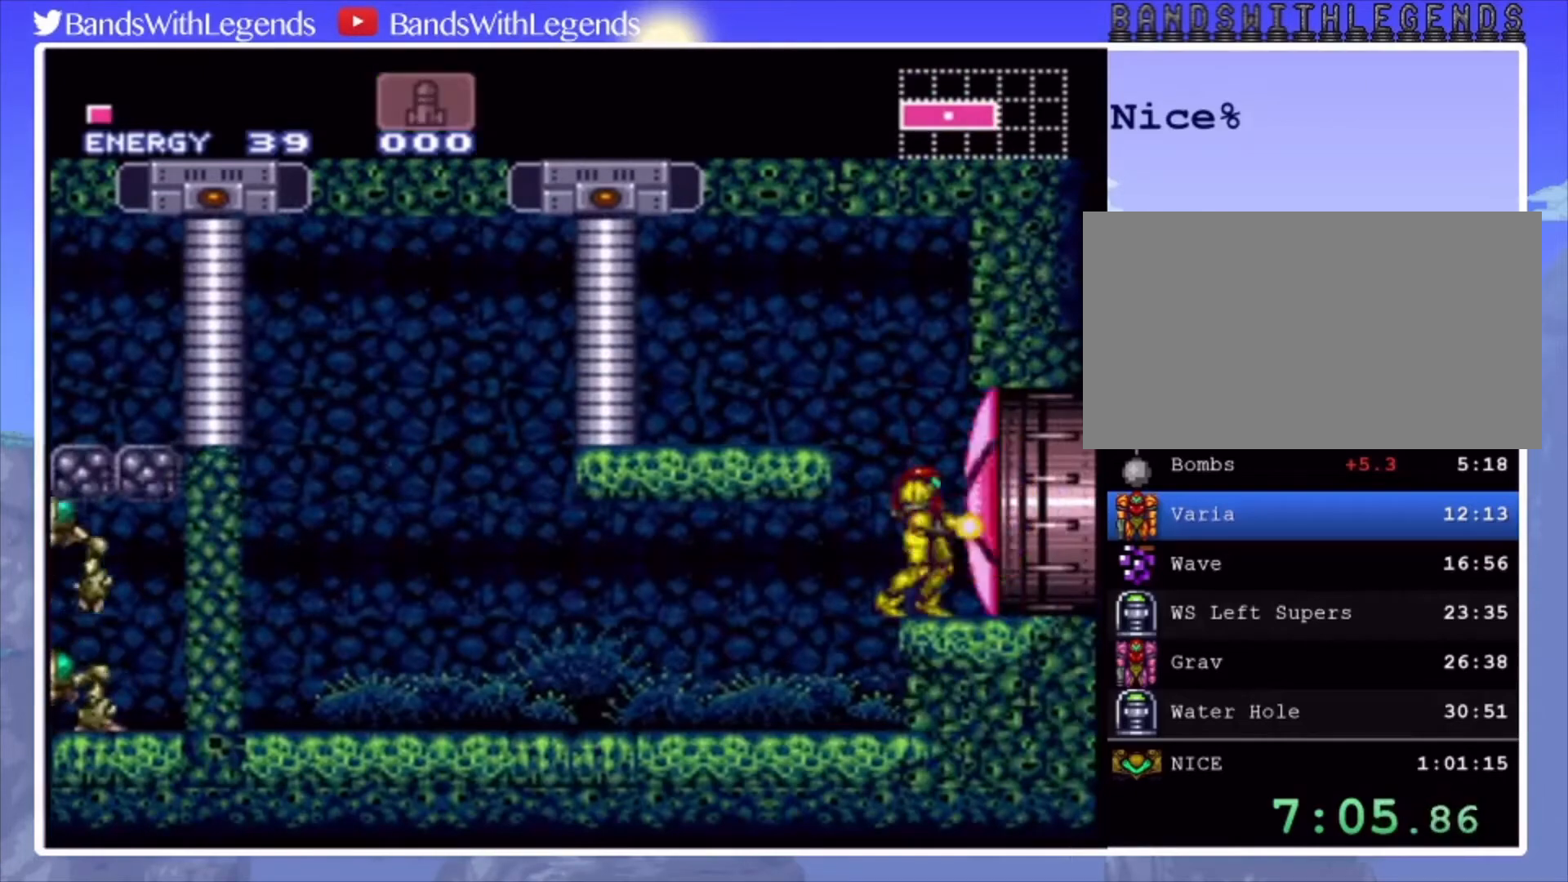
{"buttons": ["CIRCLE", "DPAD_RIGHT"], "events": [[33, "SQUARE", "up"], [200, "CIRCLE", "down"], [200, "DPAD_RIGHT", "down"]]}
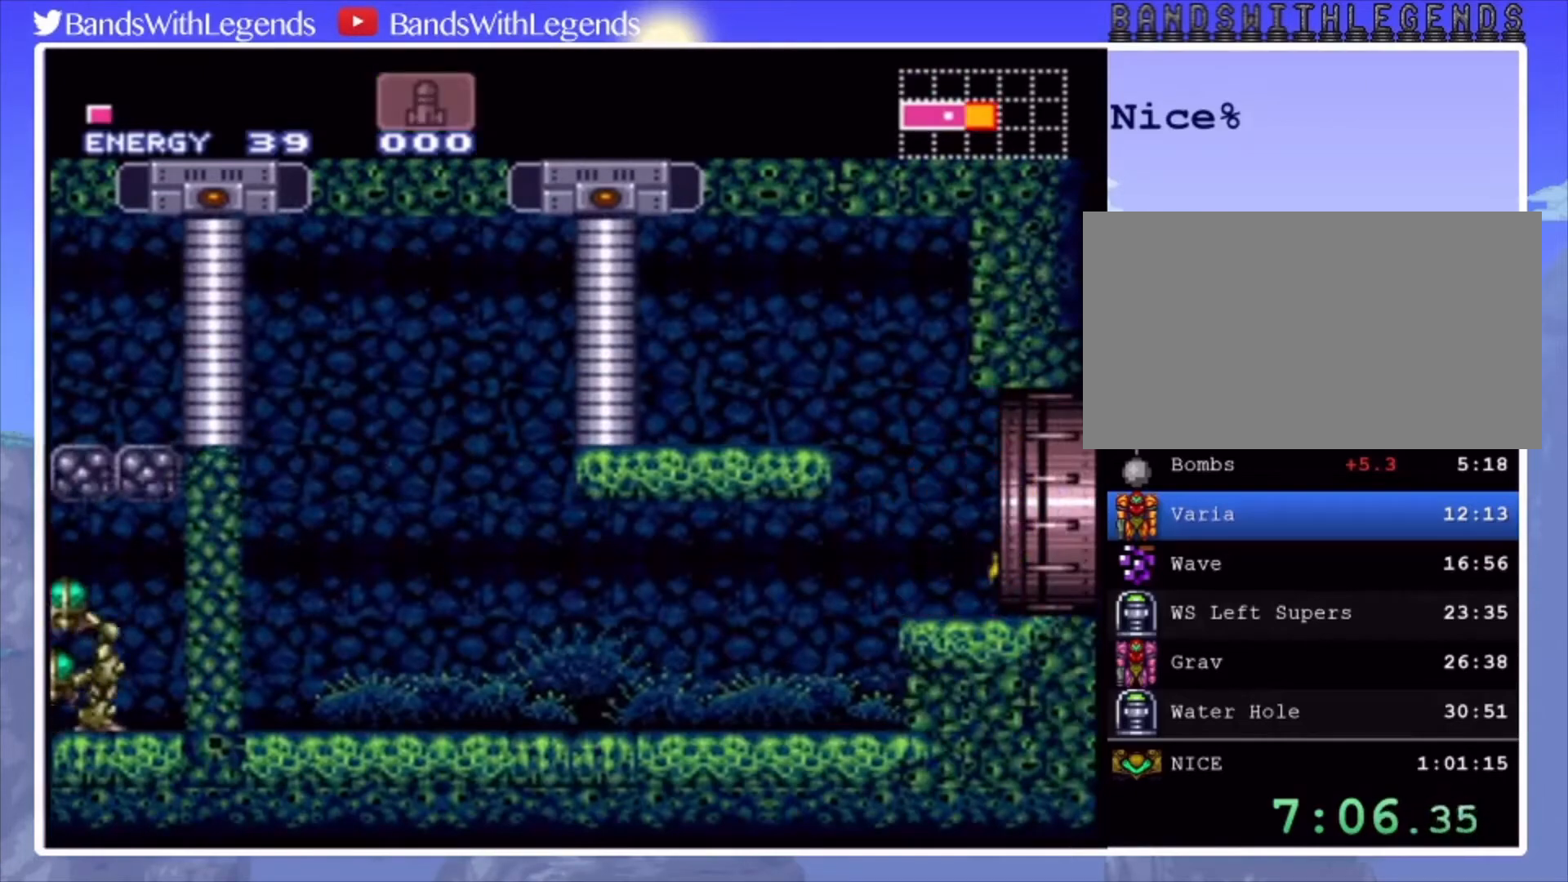
{"buttons": ["CIRCLE", "DPAD_RIGHT"], "events": []}
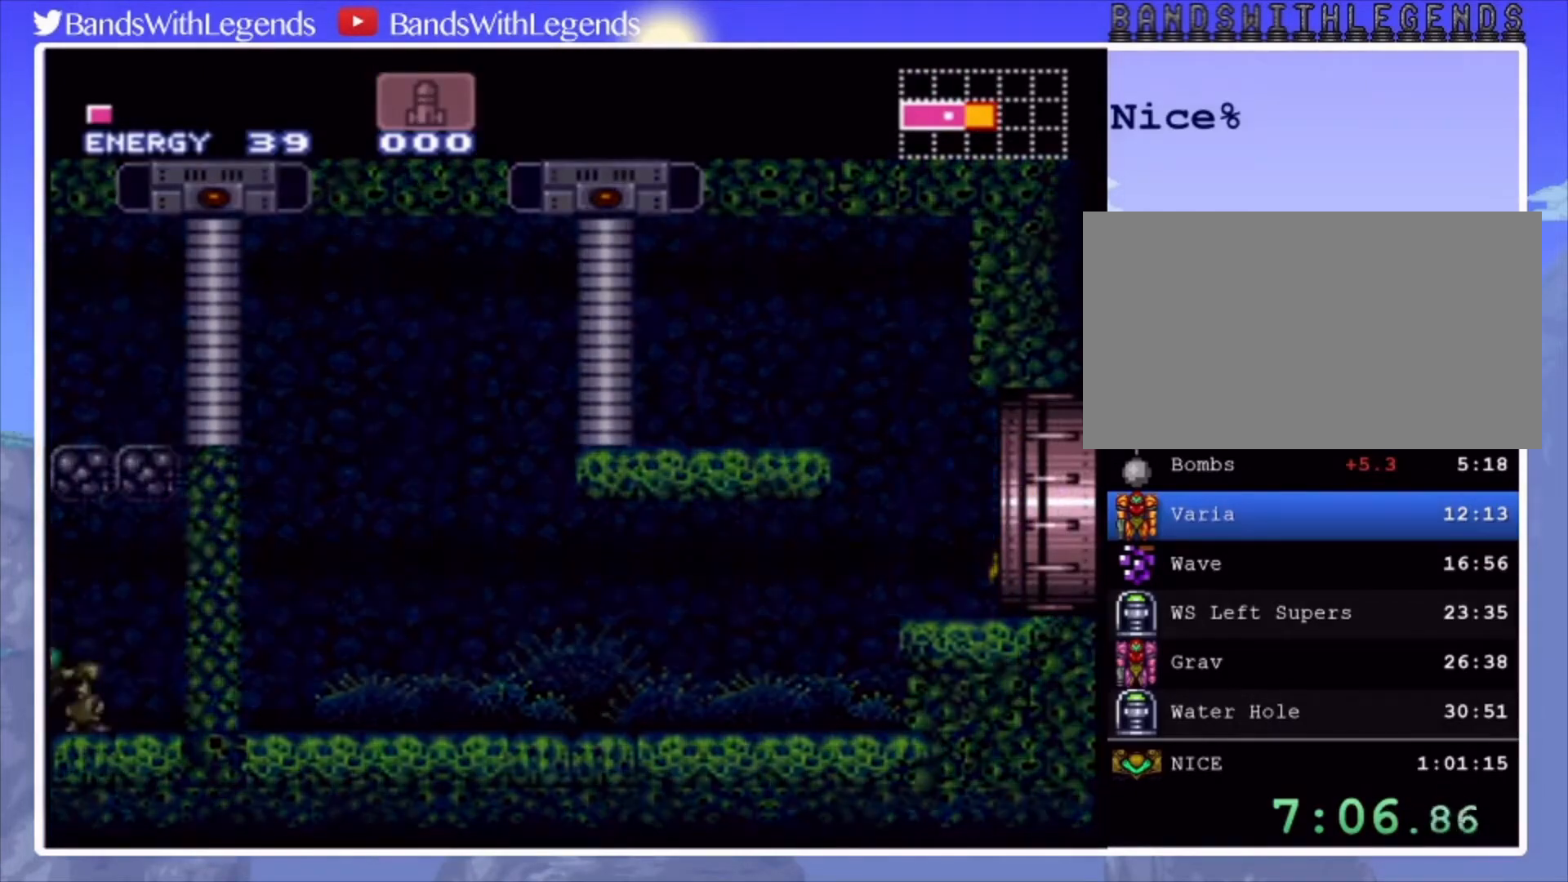
{"buttons": ["CIRCLE", "DPAD_RIGHT"], "events": []}
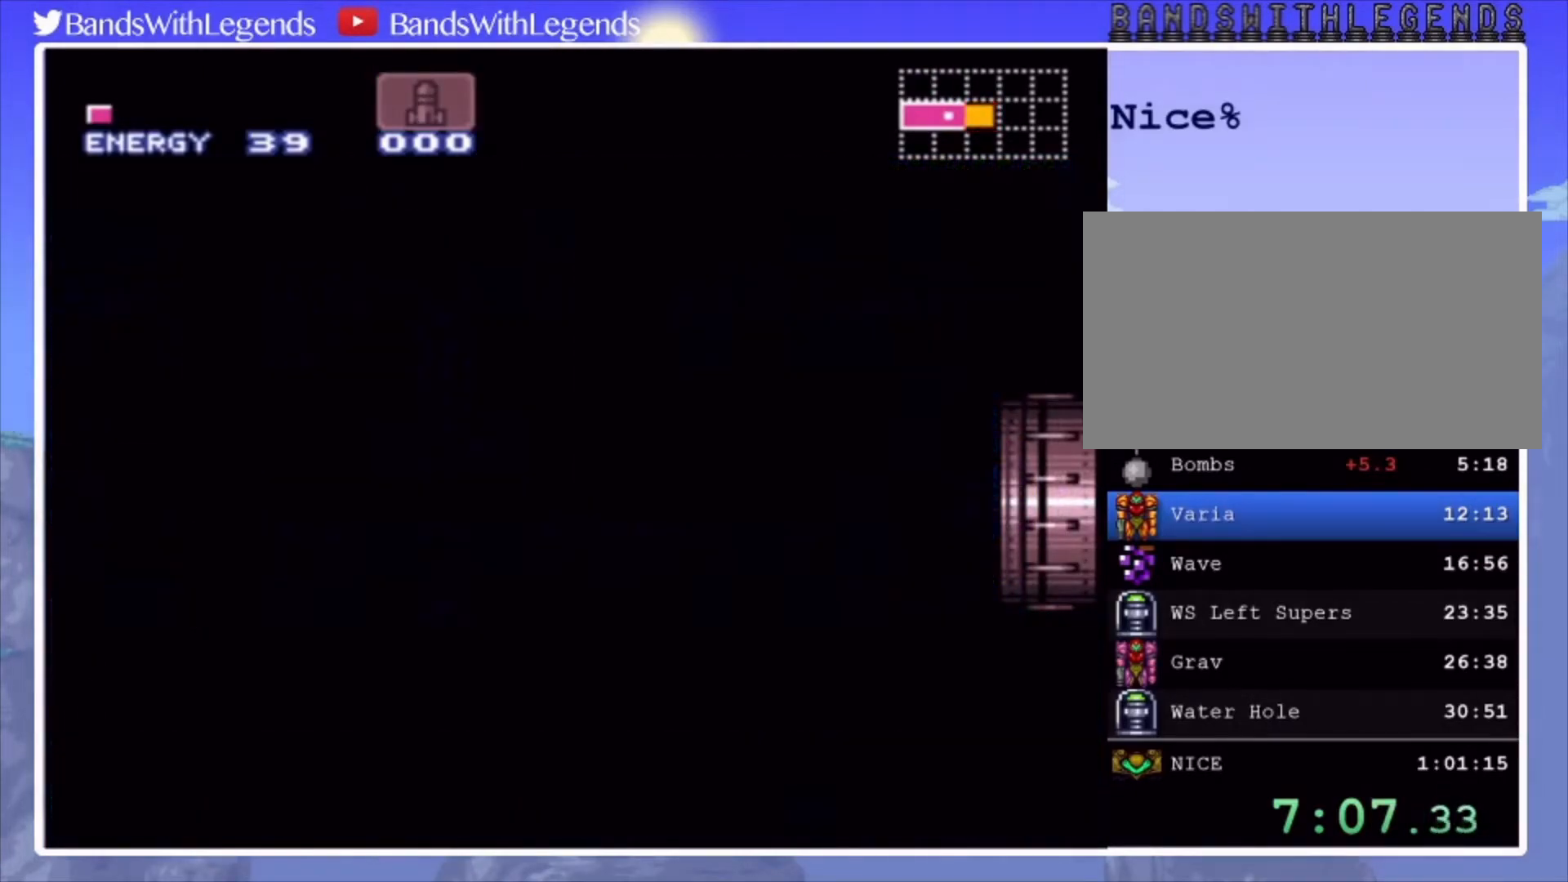
{"buttons": ["CIRCLE", "DPAD_RIGHT"], "events": []}
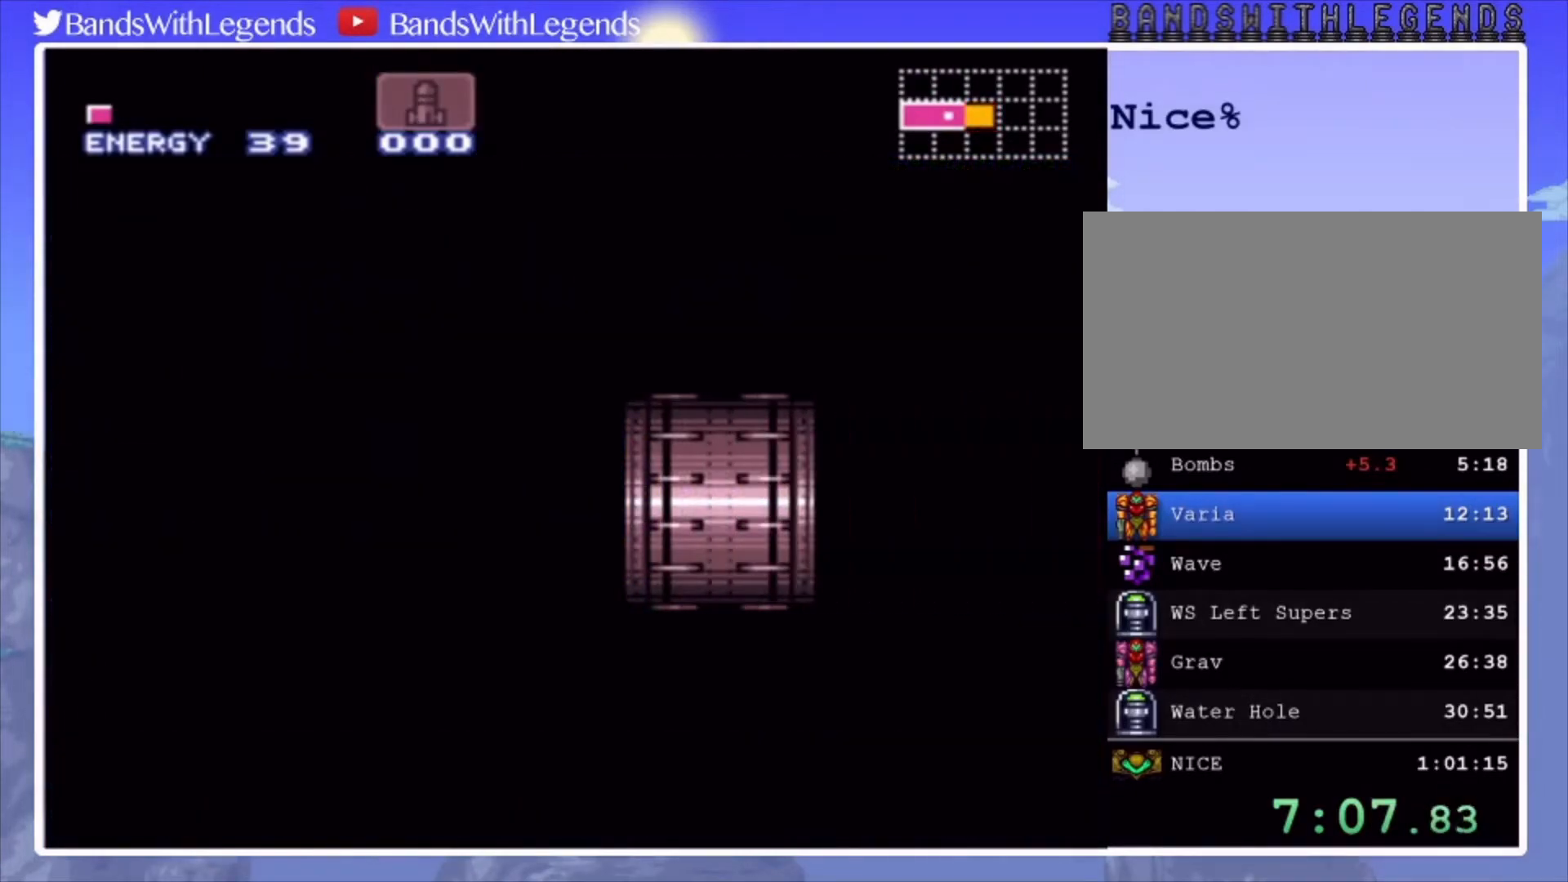
{"buttons": ["CIRCLE", "DPAD_RIGHT"], "events": []}
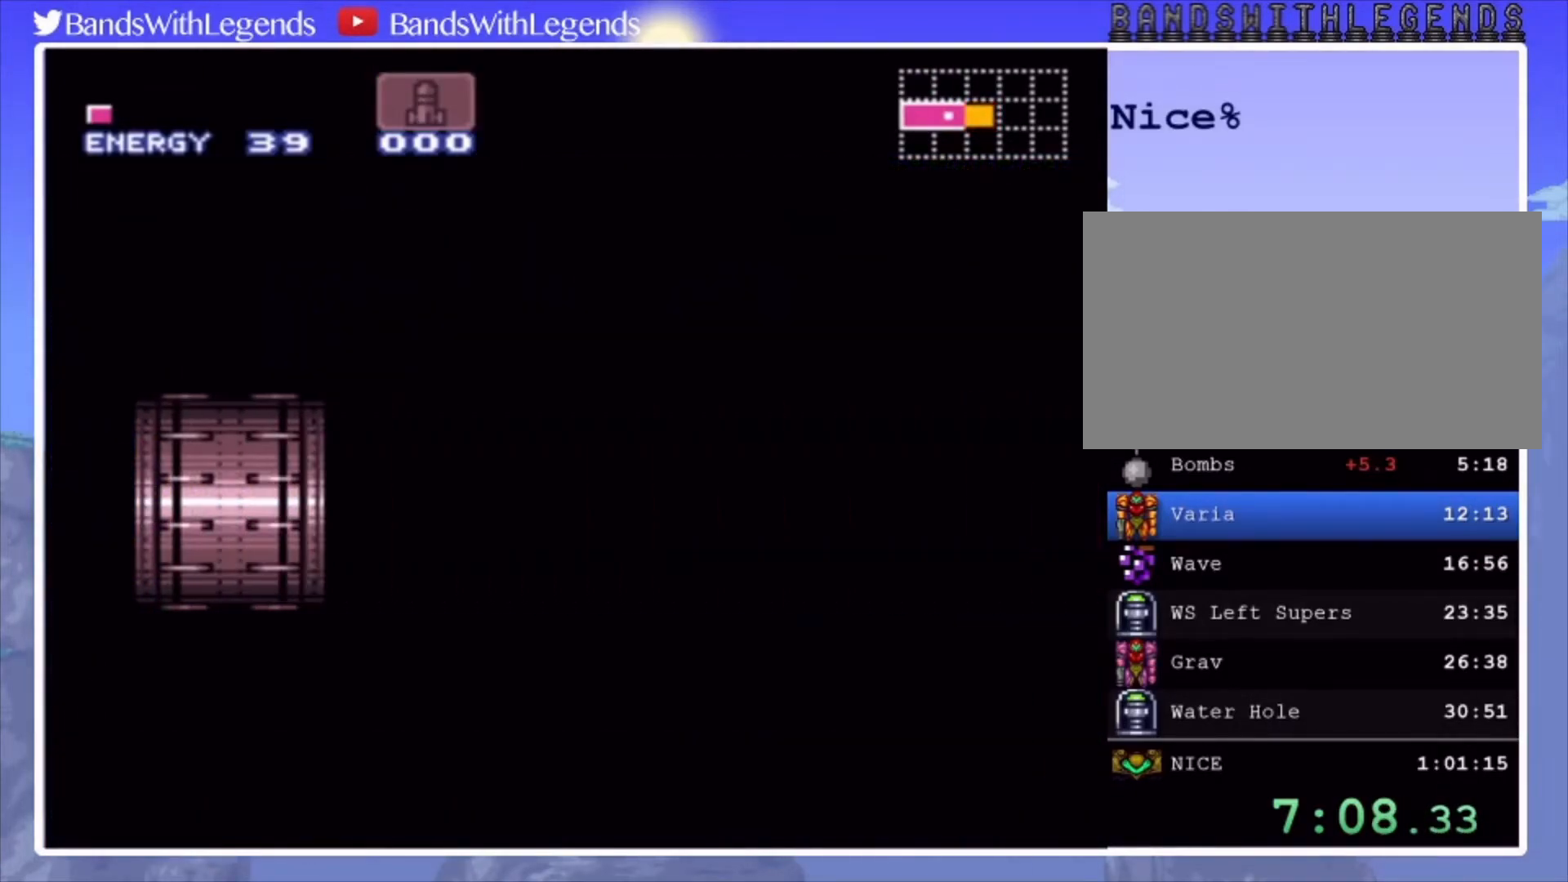
{"buttons": ["CIRCLE", "SQUARE", "DPAD_RIGHT"], "events": [[100, "SQUARE", "down"]]}